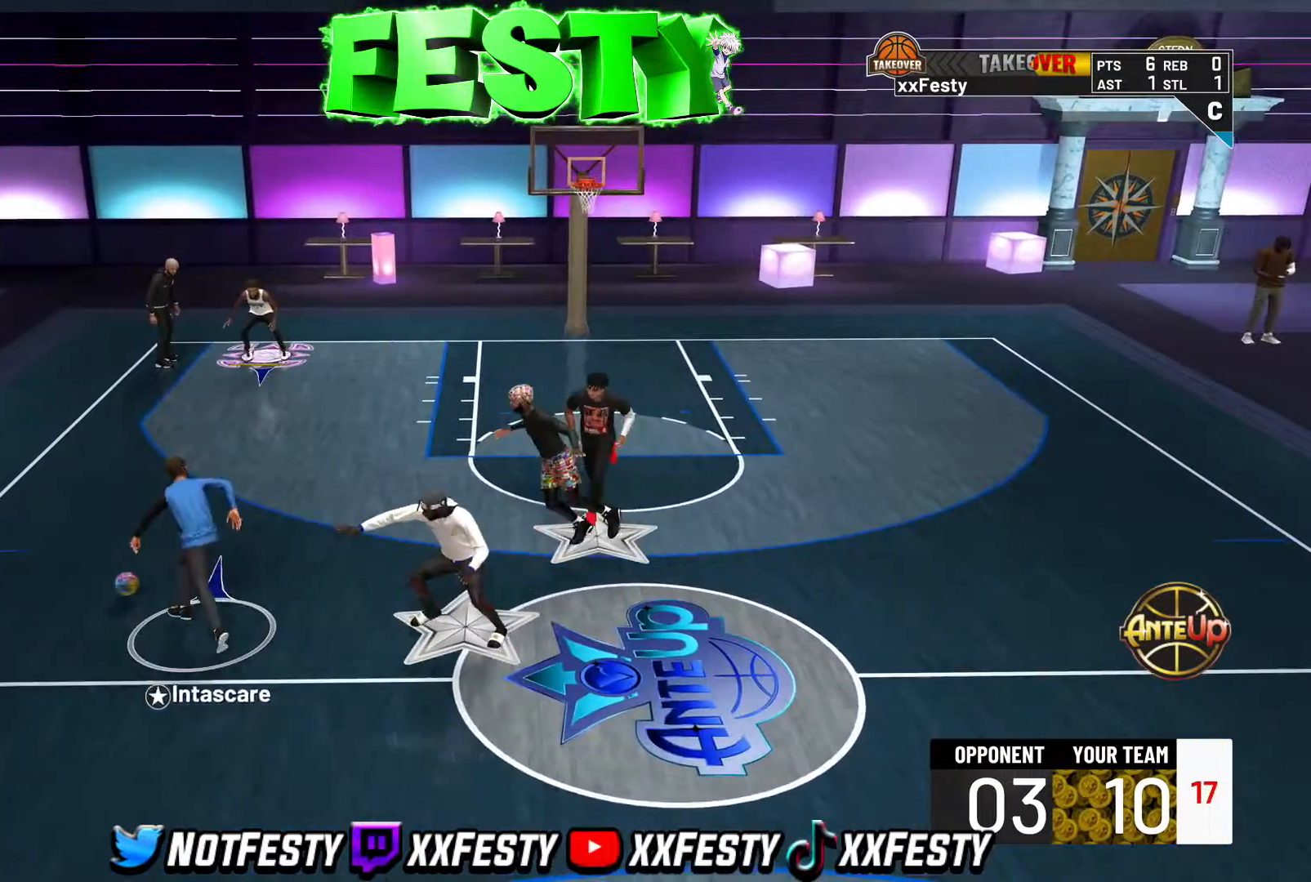
Gameplay with a controller (PlayStation layout); each line is a JSON object with the inputs held at the frame after it. "events" lists button and stick changes between this image and that frame as [ms after this image, input, new state], when the widget could be followed in between.
{"buttons": ["L2"], "left_stick": "up-right", "right_stick": "center", "events": [[83, "CROSS", "up"], [200, "CROSS", "down"], [283, "CROSS", "up"], [383, "CROSS", "down"], [417, "left_stick", "up-right"], [467, "CROSS", "up"]]}
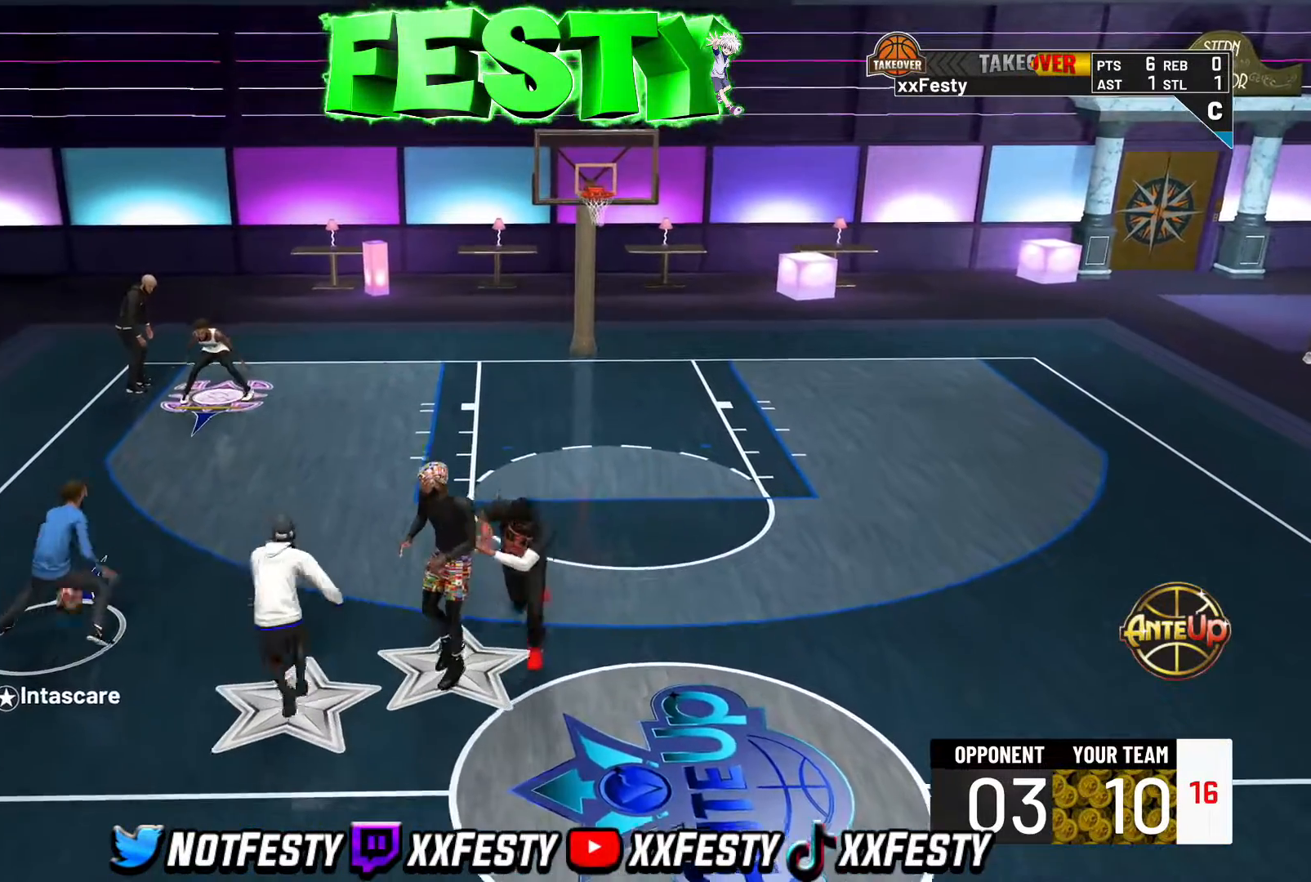
{"buttons": ["L2"], "left_stick": "center", "right_stick": "center", "events": [[67, "CROSS", "down"], [67, "left_stick", "left"], [150, "CROSS", "up"], [217, "left_stick", "center"], [233, "CROSS", "down"], [317, "CROSS", "up"], [417, "CROSS", "down"], [500, "CROSS", "up"]]}
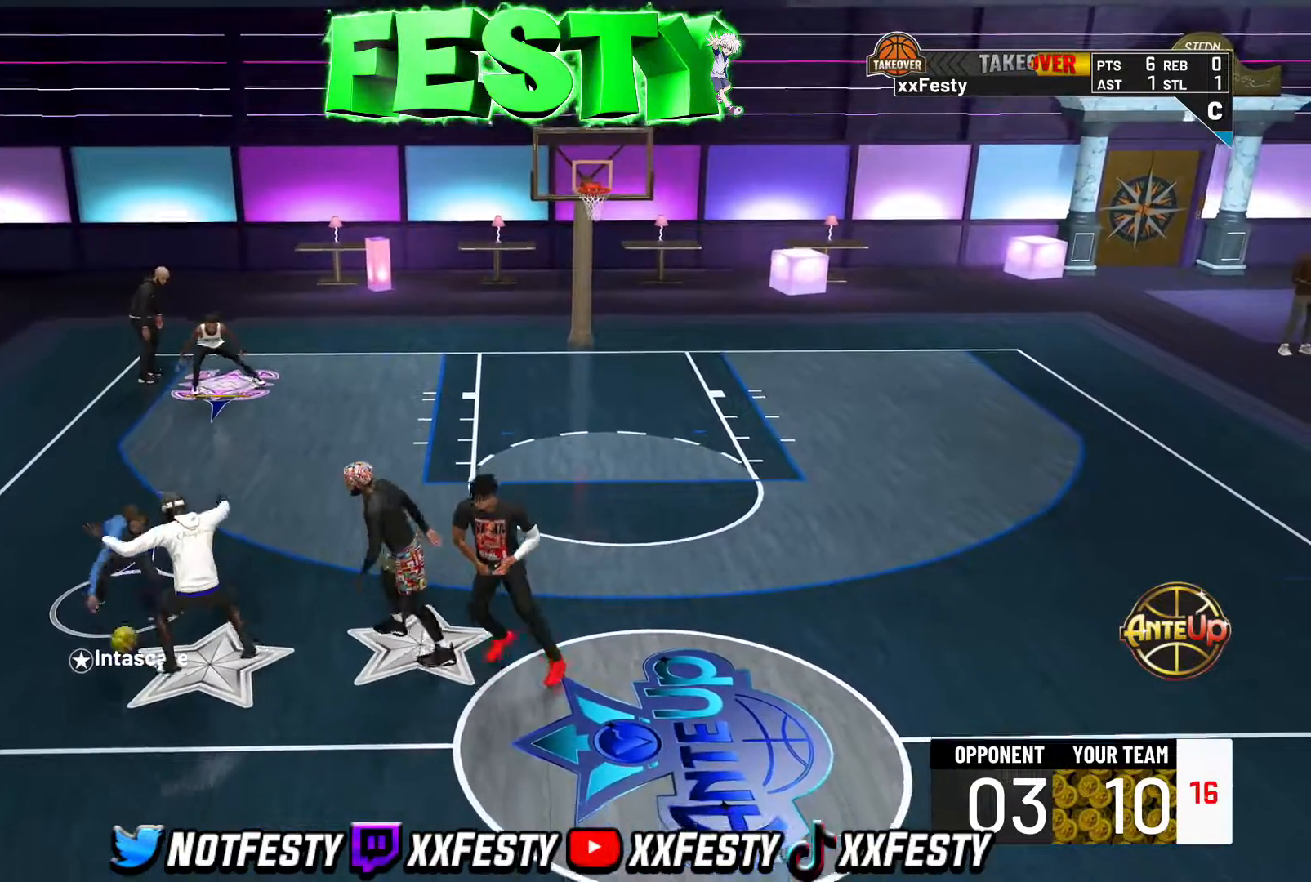
{"buttons": ["CROSS", "L2"], "left_stick": "center", "right_stick": "center", "events": [[100, "CROSS", "down"], [167, "CROSS", "up"], [167, "left_stick", "up-right"], [283, "CROSS", "down"], [300, "left_stick", "center"], [350, "left_stick", "left"], [367, "CROSS", "up"], [450, "CROSS", "down"], [467, "left_stick", "center"]]}
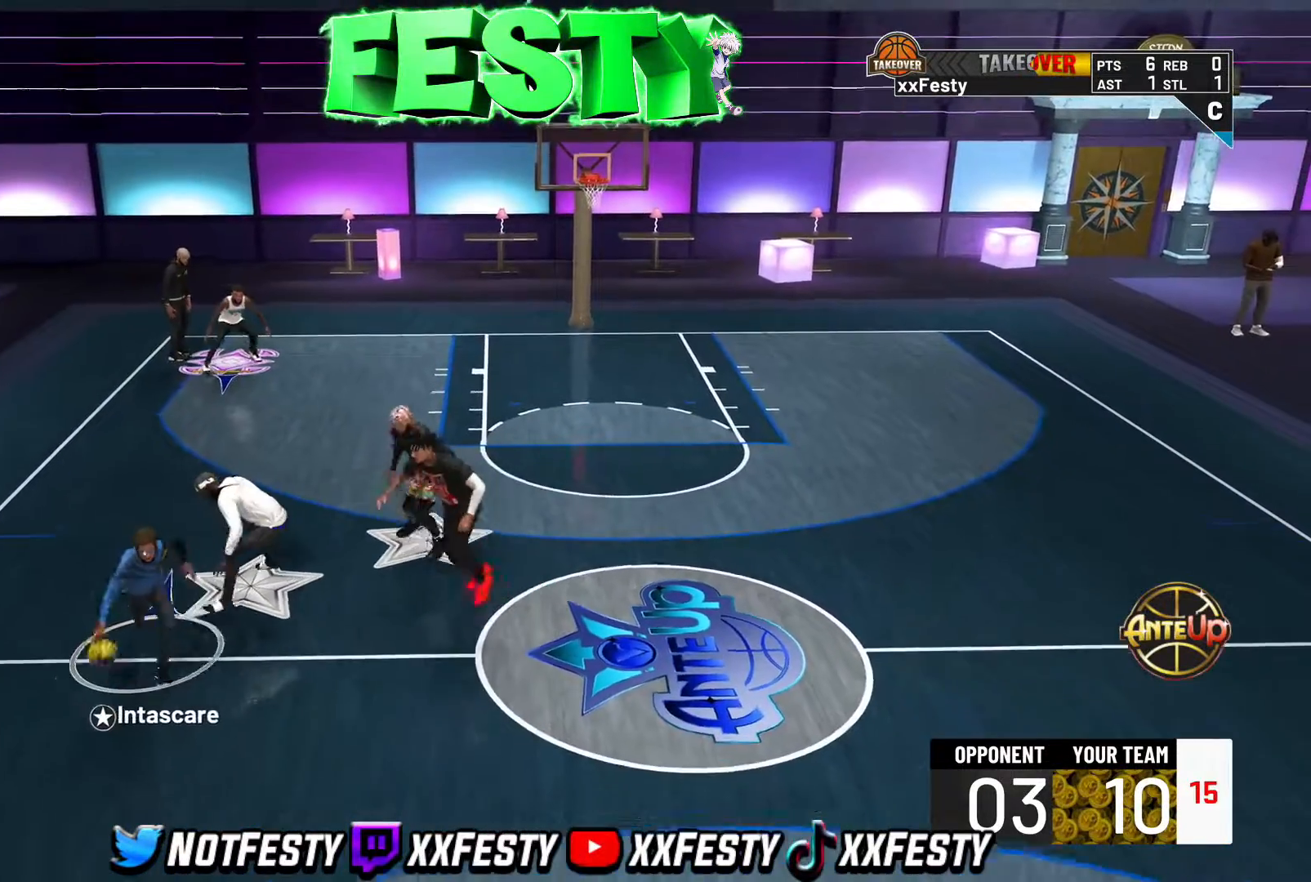
{"buttons": ["CROSS", "L2"], "left_stick": "center", "right_stick": "center", "events": [[17, "left_stick", "up-right"], [33, "CROSS", "up"], [133, "CROSS", "down"], [167, "left_stick", "center"], [200, "CROSS", "up"], [283, "CROSS", "down"], [383, "CROSS", "up"], [483, "CROSS", "down"]]}
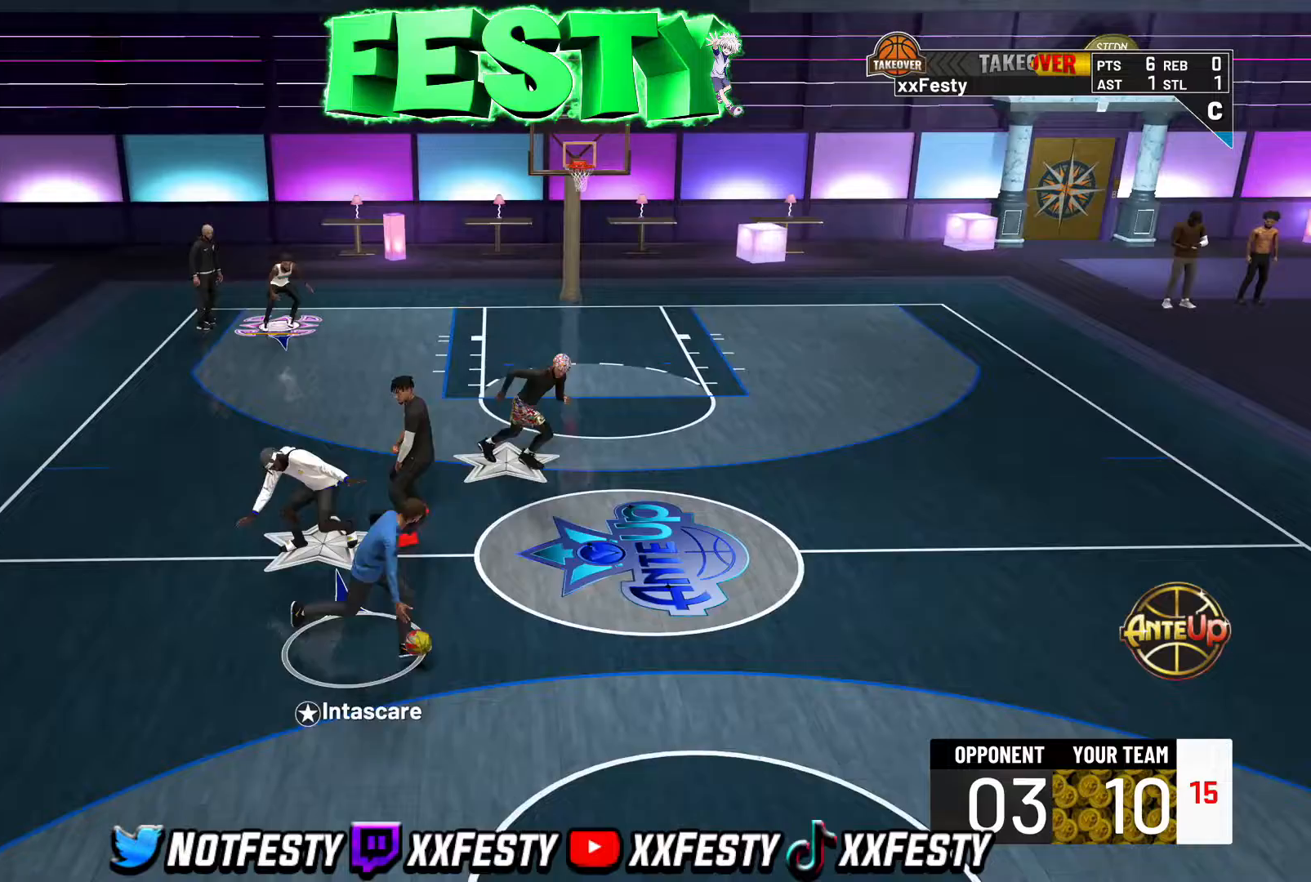
{"buttons": ["L2"], "left_stick": "center", "right_stick": "center", "events": [[67, "CROSS", "up"], [150, "CROSS", "down"], [233, "CROSS", "up"], [350, "CROSS", "down"], [417, "CROSS", "up"]]}
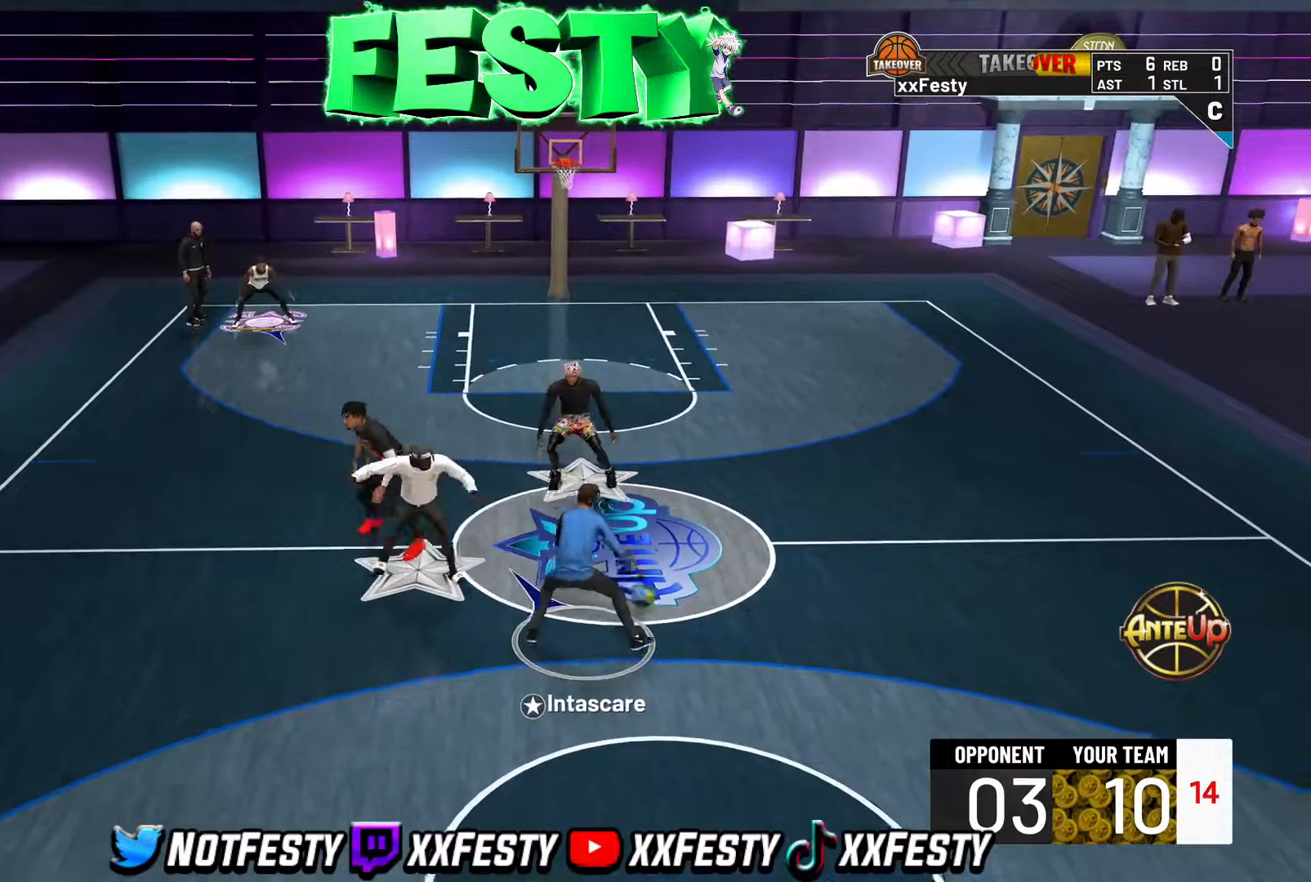
{"buttons": ["CROSS", "L2"], "left_stick": "center", "right_stick": "center", "events": [[100, "CROSS", "down"], [200, "CROSS", "up"], [300, "CROSS", "down"], [383, "CROSS", "up"], [483, "CROSS", "down"]]}
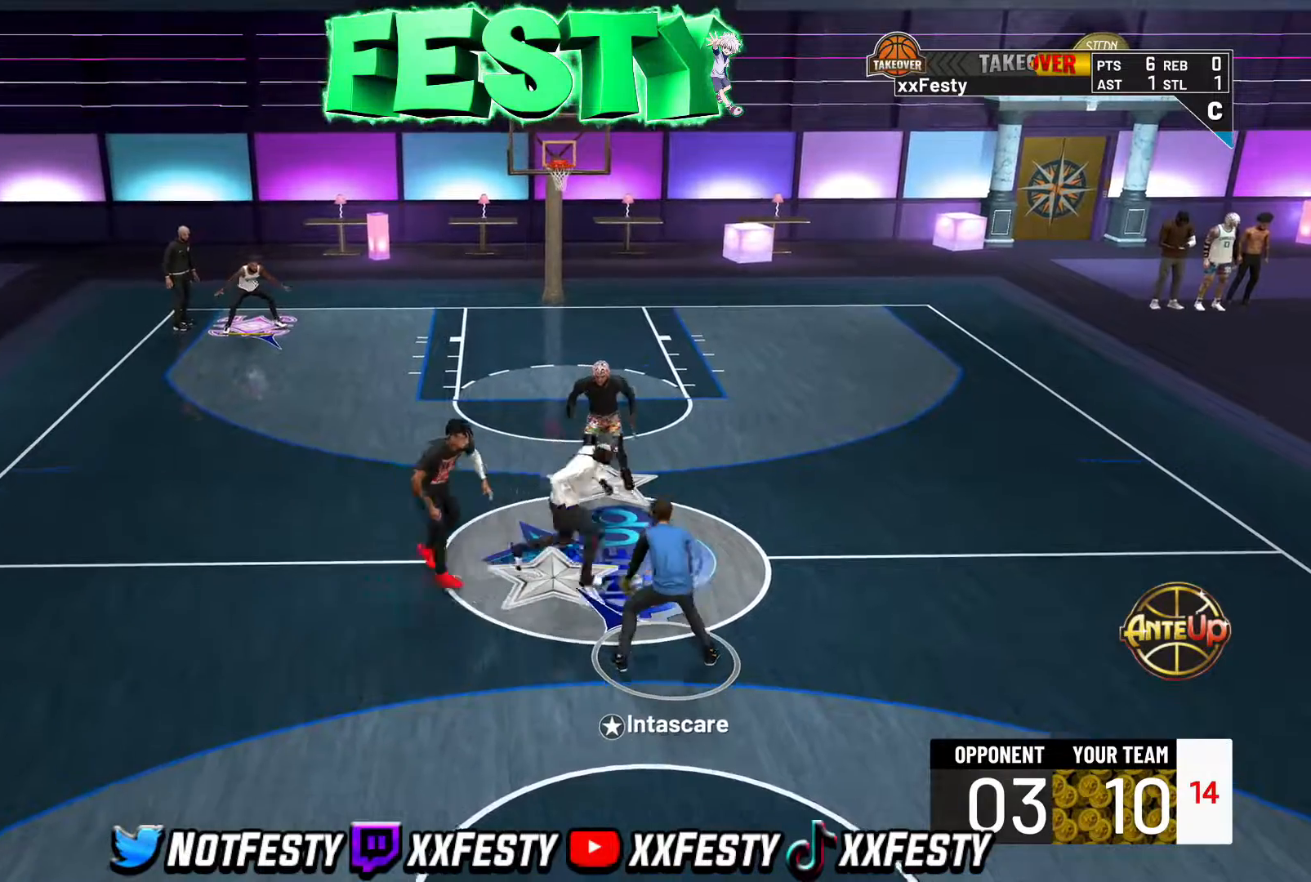
{"buttons": ["L2"], "left_stick": "center", "right_stick": "center", "events": [[83, "CROSS", "up"], [217, "CROSS", "down"], [217, "left_stick", "right"], [317, "CROSS", "up"], [383, "CROSS", "down"], [433, "left_stick", "center"], [467, "CROSS", "up"]]}
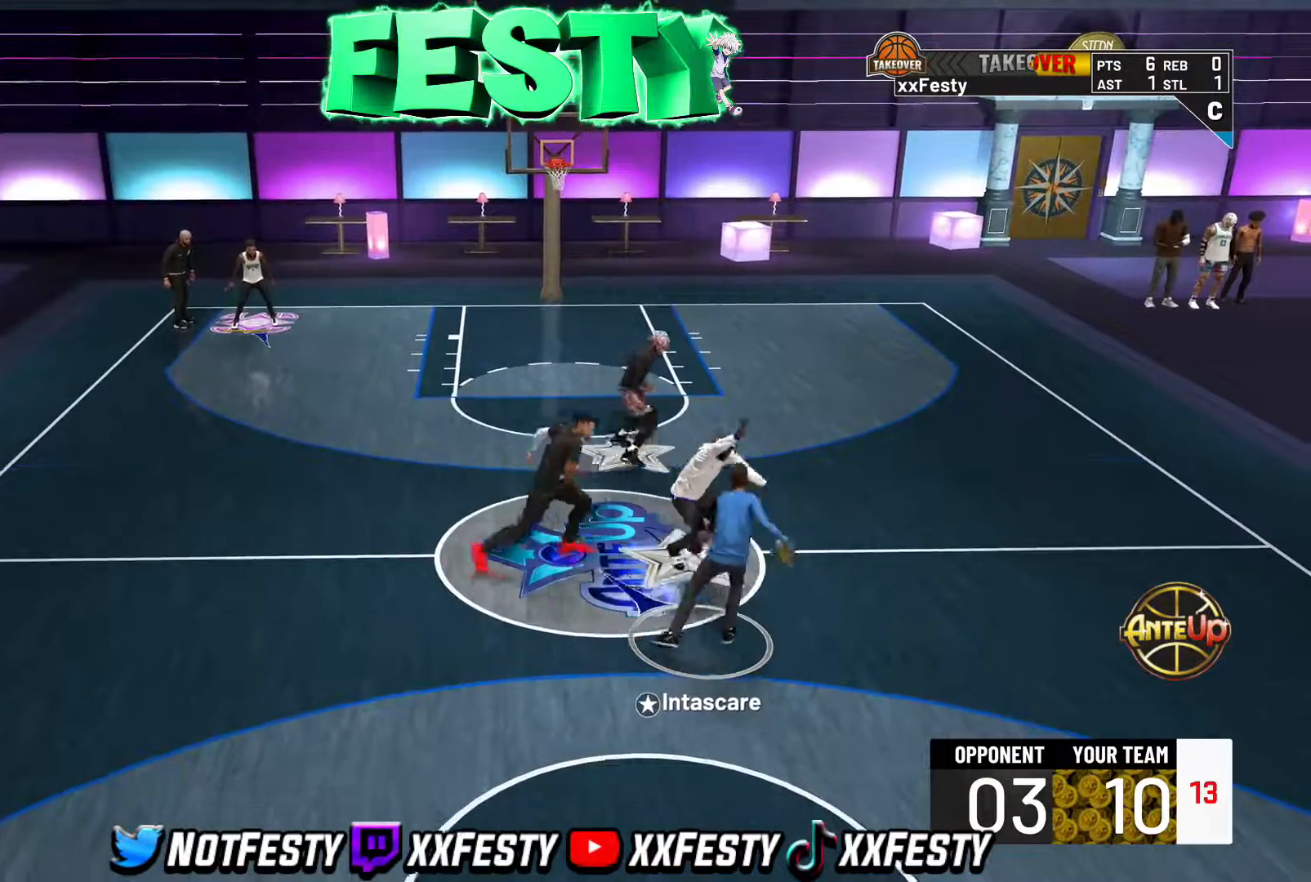
{"buttons": ["L2"], "left_stick": "right", "right_stick": "center", "events": [[50, "CROSS", "down"], [133, "CROSS", "up"], [167, "left_stick", "left"], [217, "CROSS", "down"], [300, "CROSS", "up"], [317, "left_stick", "center"], [367, "left_stick", "right"], [400, "CROSS", "down"], [483, "CROSS", "up"]]}
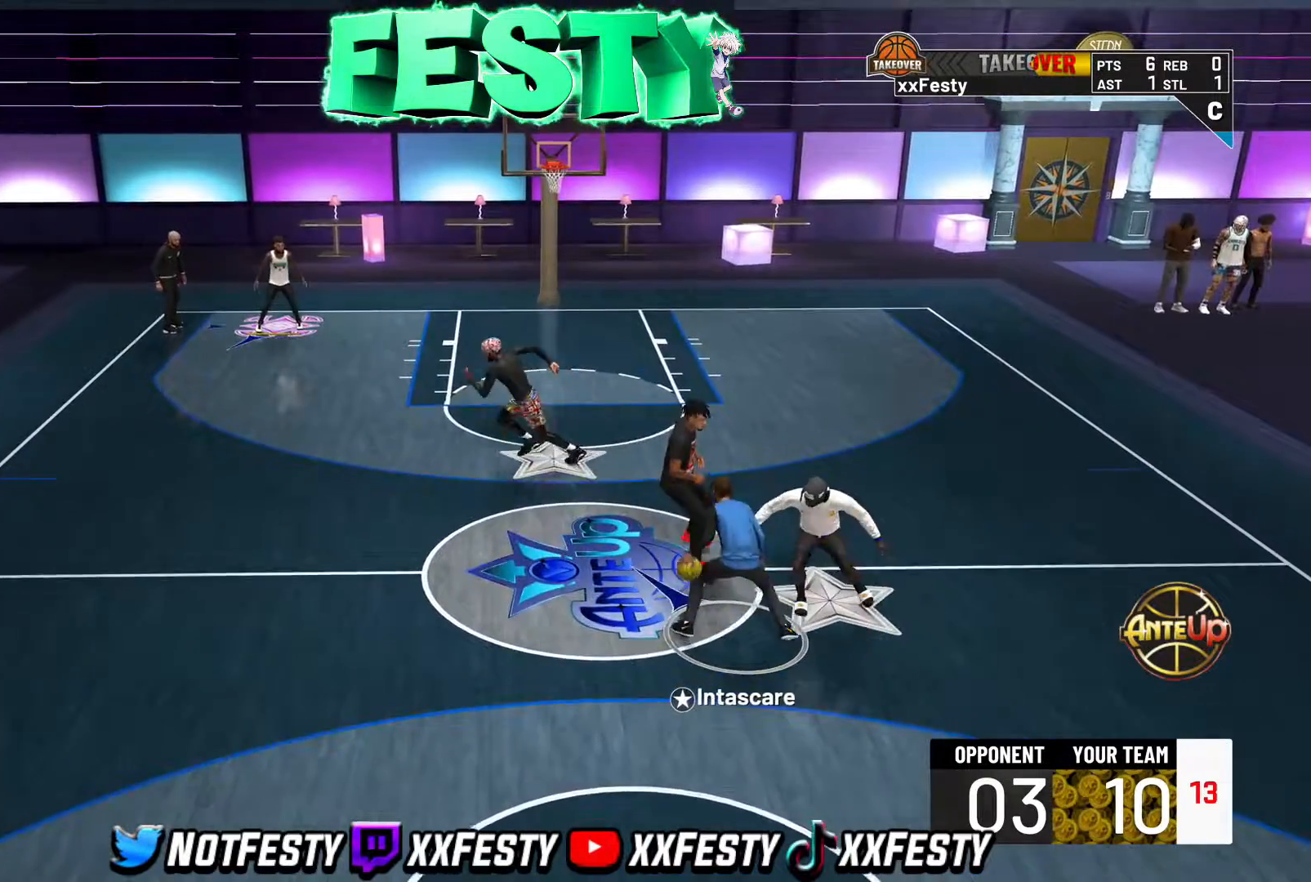
{"buttons": ["CROSS", "L2"], "left_stick": "down", "right_stick": "center", "events": [[100, "CROSS", "down"], [117, "left_stick", "down-left"], [183, "CROSS", "up"], [283, "CROSS", "down"], [383, "CROSS", "up"], [467, "CROSS", "down"], [483, "left_stick", "down"]]}
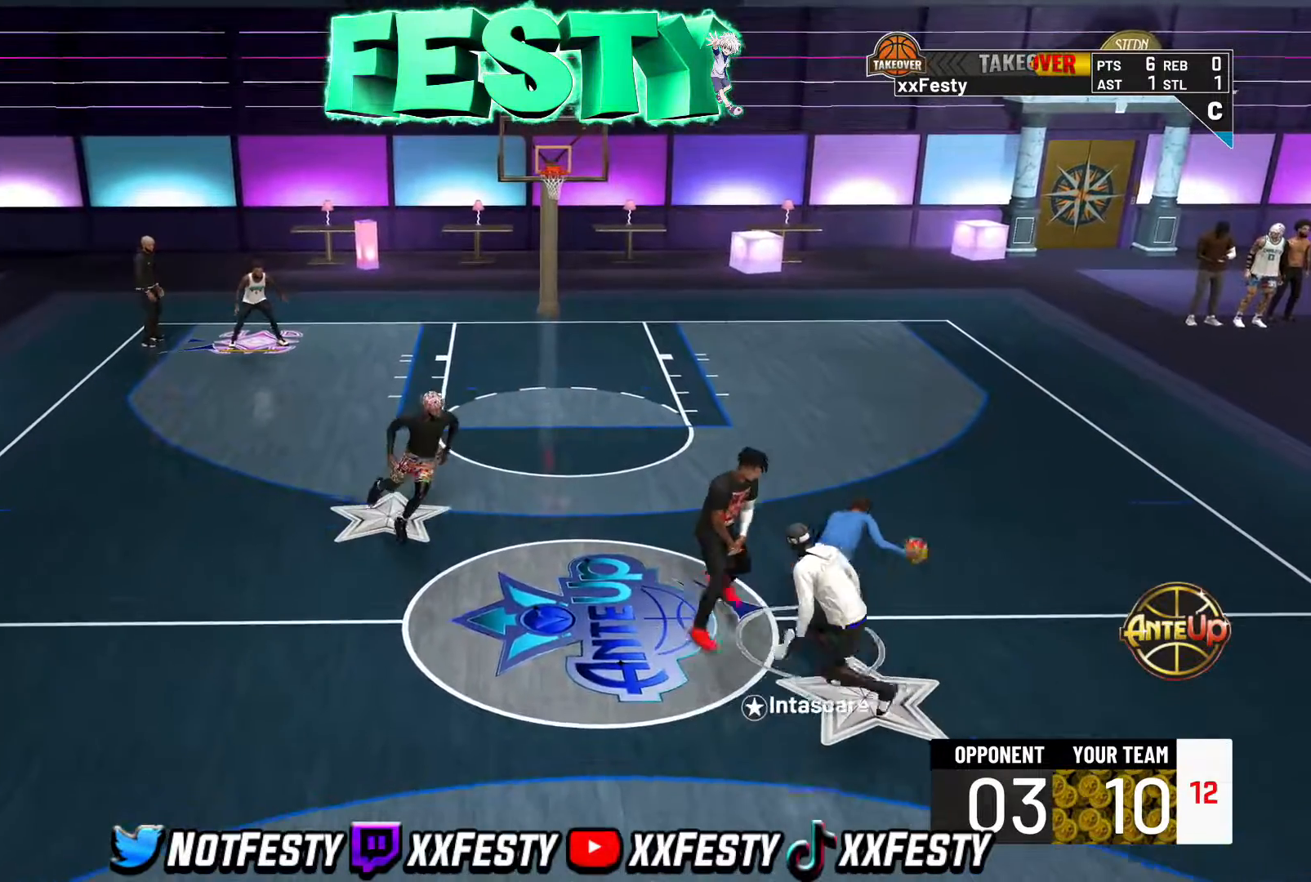
{"buttons": ["R2"], "left_stick": "right", "right_stick": "center", "events": [[33, "left_stick", "down-right"], [67, "CROSS", "up"], [117, "left_stick", "right"], [167, "R2", "down"], [200, "CROSS", "down"], [233, "L2", "up"], [250, "R2", "up"], [300, "CROSS", "up"], [317, "R2", "down"]]}
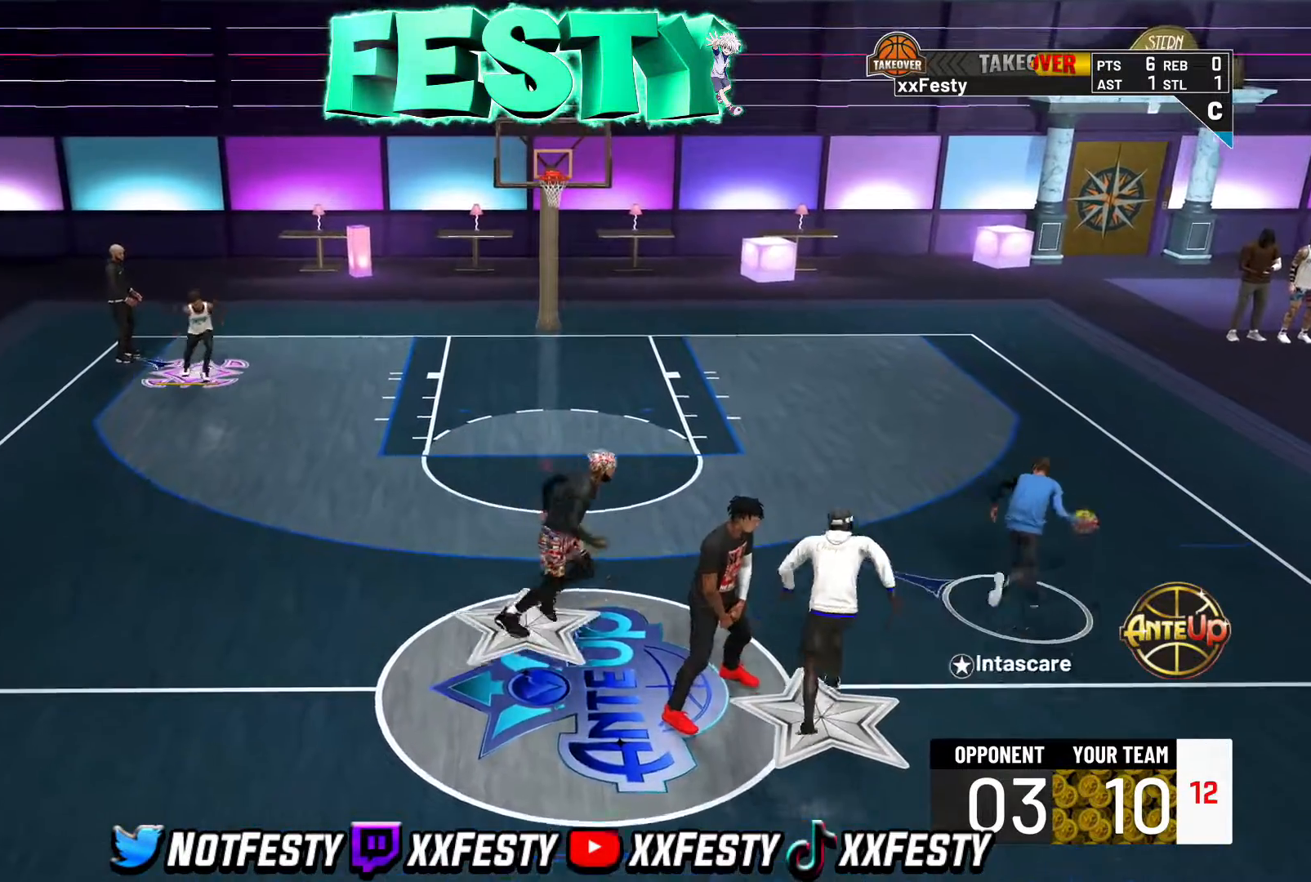
{"buttons": ["CROSS", "L2"], "left_stick": "left", "right_stick": "center", "events": [[350, "left_stick", "down"], [383, "L2", "down"], [383, "R2", "up"], [400, "left_stick", "down-left"], [500, "CROSS", "down"], [500, "left_stick", "left"]]}
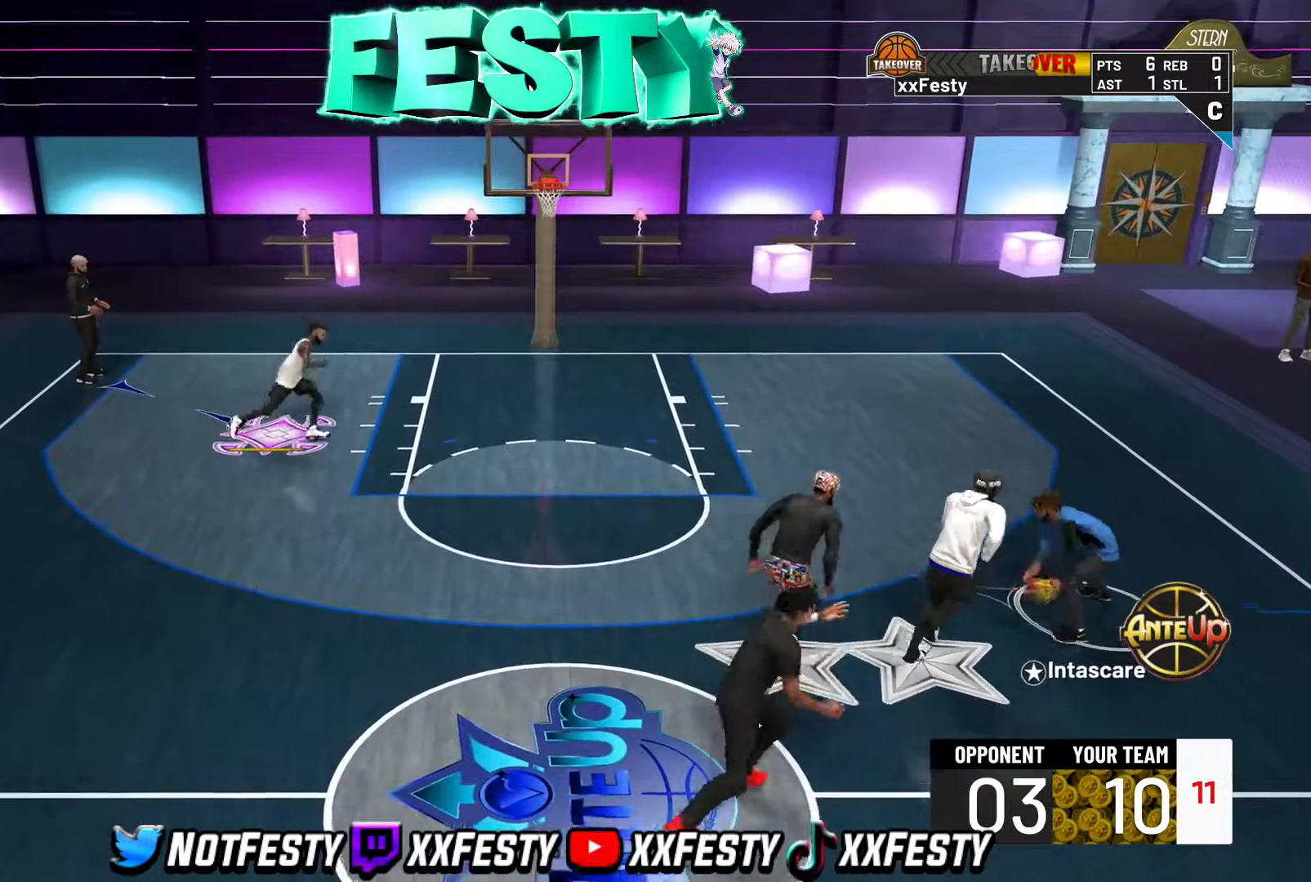
{"buttons": ["R2"], "left_stick": "left", "right_stick": "center", "events": [[83, "CROSS", "up"], [83, "R2", "down"], [217, "R2", "up"], [267, "L2", "up"], [350, "CROSS", "down"], [417, "R2", "down"], [450, "CROSS", "up"]]}
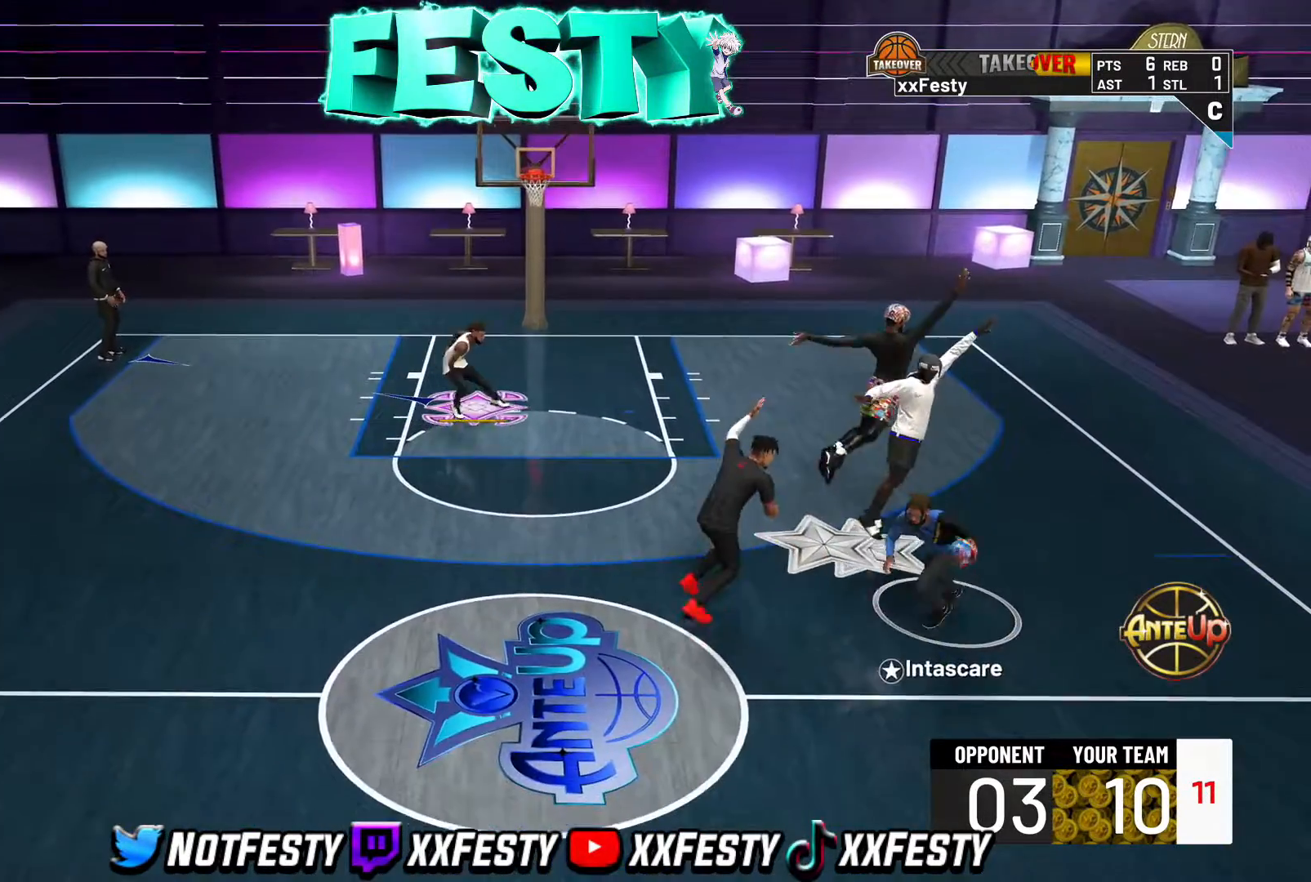
{"buttons": ["R2"], "left_stick": "down", "right_stick": "down", "events": [[50, "CROSS", "down"], [50, "R2", "up"], [100, "left_stick", "down-left"], [133, "CROSS", "up"], [150, "R2", "down"], [283, "right_stick", "down"], [300, "left_stick", "down"], [317, "R2", "up"], [400, "R2", "down"]]}
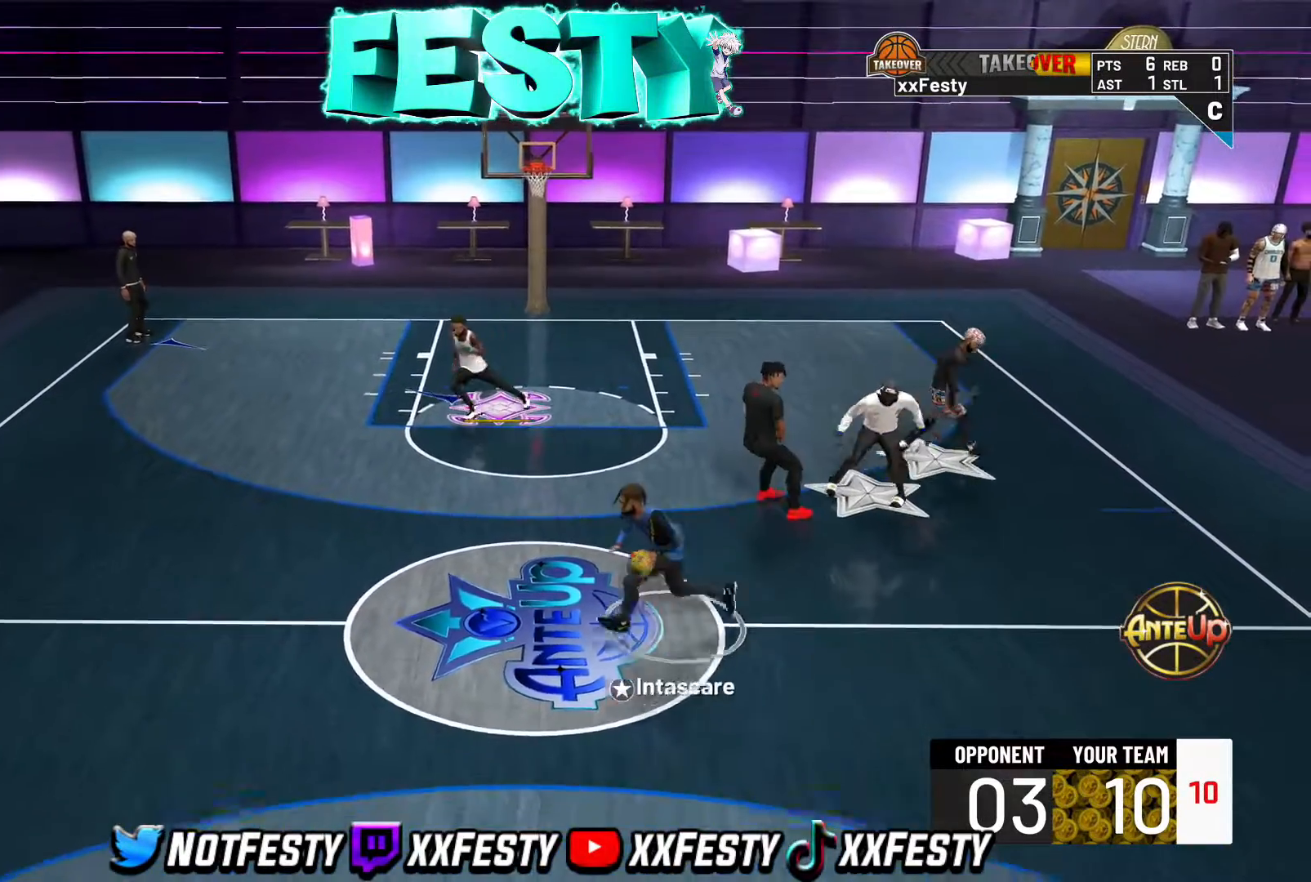
{"buttons": [], "left_stick": "down-right", "right_stick": "center", "events": [[67, "right_stick", "center"], [383, "TRIANGLE", "down"], [450, "TRIANGLE", "up"], [450, "left_stick", "down-right"], [467, "R2", "up"]]}
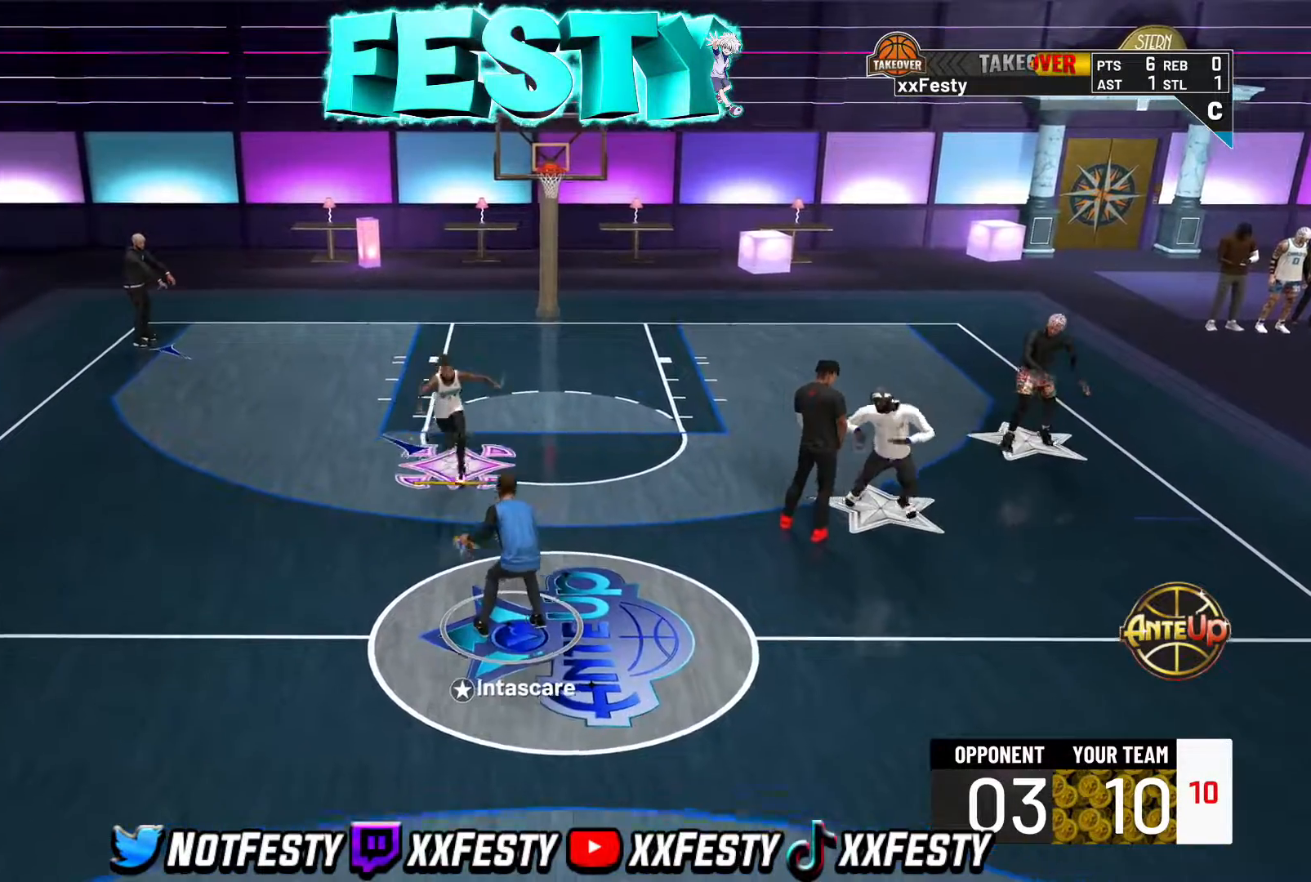
{"buttons": ["L2"], "left_stick": "left", "right_stick": "center", "events": [[50, "CROSS", "down"], [100, "L2", "down"], [150, "CROSS", "up"], [250, "L2", "up"], [400, "L2", "down"], [467, "left_stick", "left"]]}
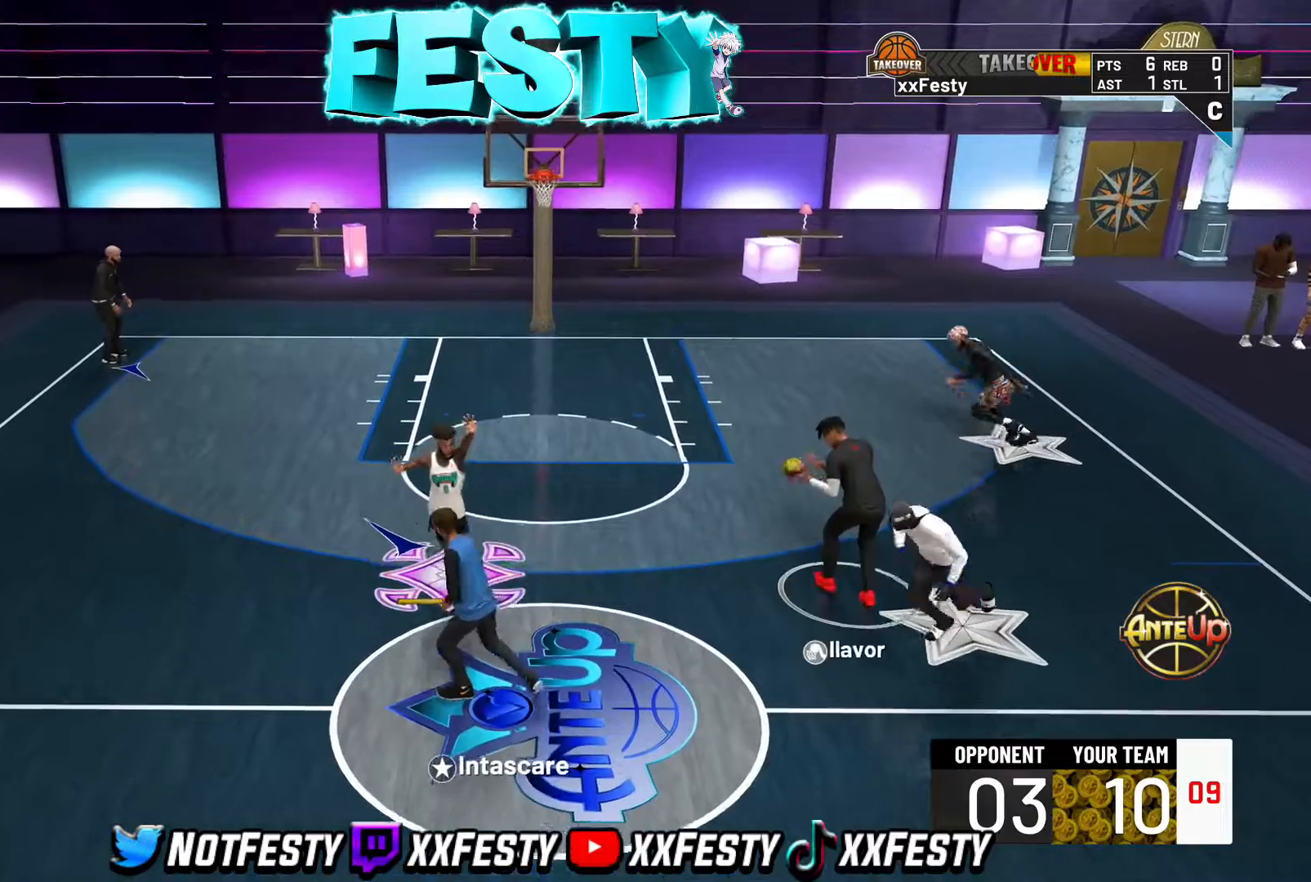
{"buttons": ["R2"], "left_stick": "left", "right_stick": "center", "events": [[33, "L2", "up"], [117, "L2", "down"], [117, "R2", "down"], [167, "R2", "up"], [200, "CROSS", "down"], [250, "L2", "up"], [300, "CROSS", "up"], [317, "L2", "down"], [317, "R2", "down"], [400, "R2", "up"], [467, "L2", "up"], [500, "R2", "down"]]}
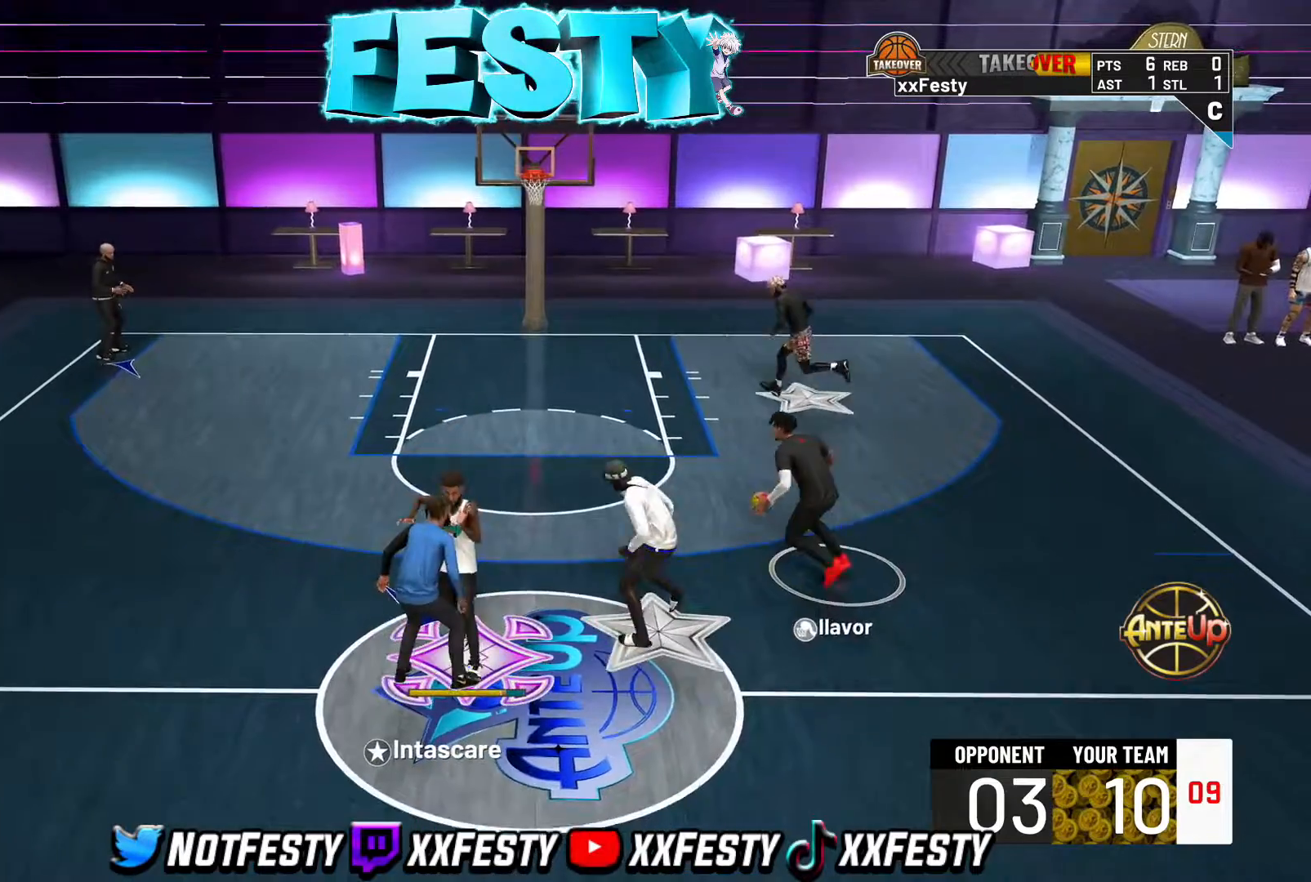
{"buttons": ["L2", "R2"], "left_stick": "up-right", "right_stick": "center", "events": [[83, "left_stick", "up-left"], [150, "R2", "up"], [217, "R2", "down"], [300, "left_stick", "up-right"], [450, "L2", "down"]]}
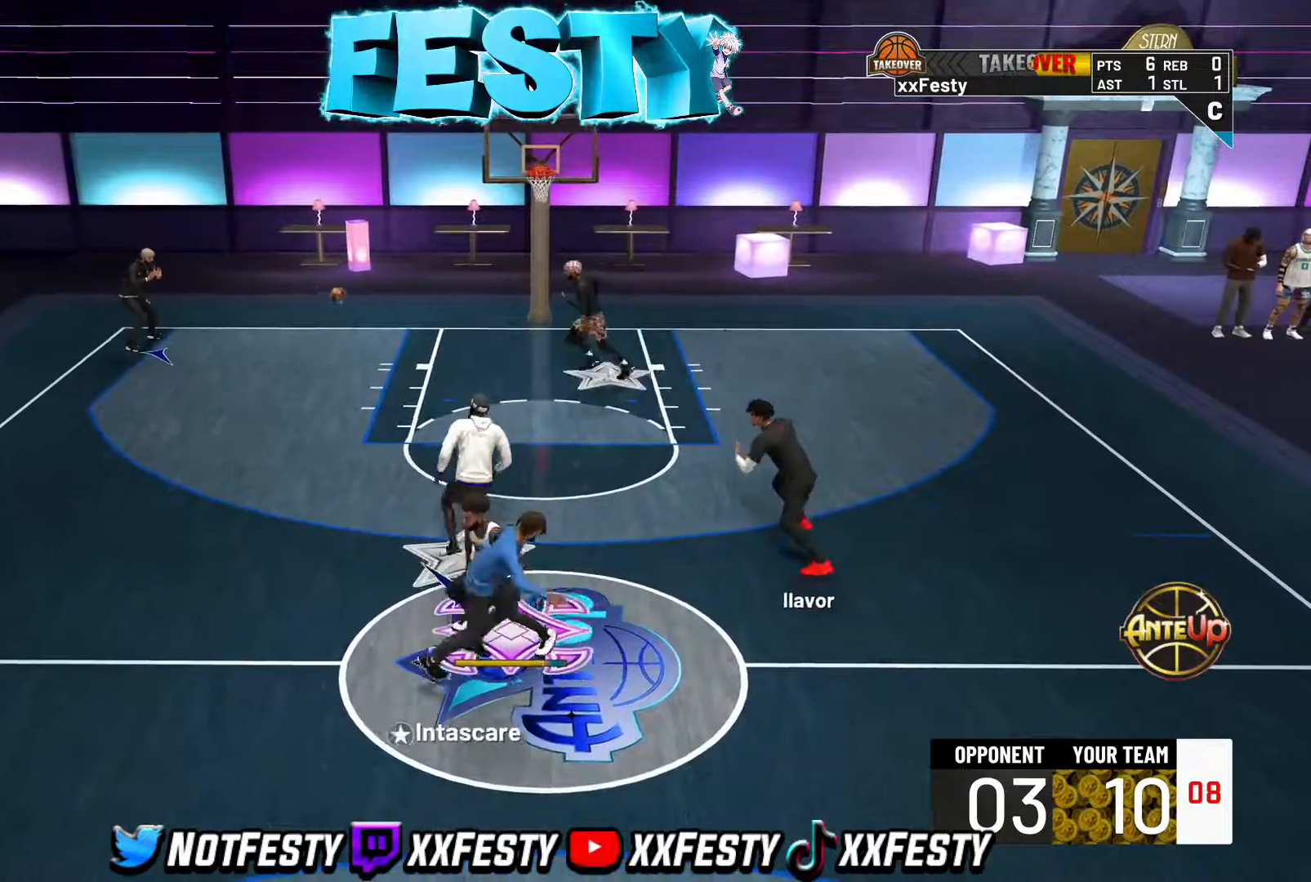
{"buttons": ["R2"], "left_stick": "up-right", "right_stick": "center", "events": [[50, "left_stick", "right"], [83, "R2", "up"], [183, "left_stick", "up-right"], [200, "R2", "down"], [383, "L2", "up"]]}
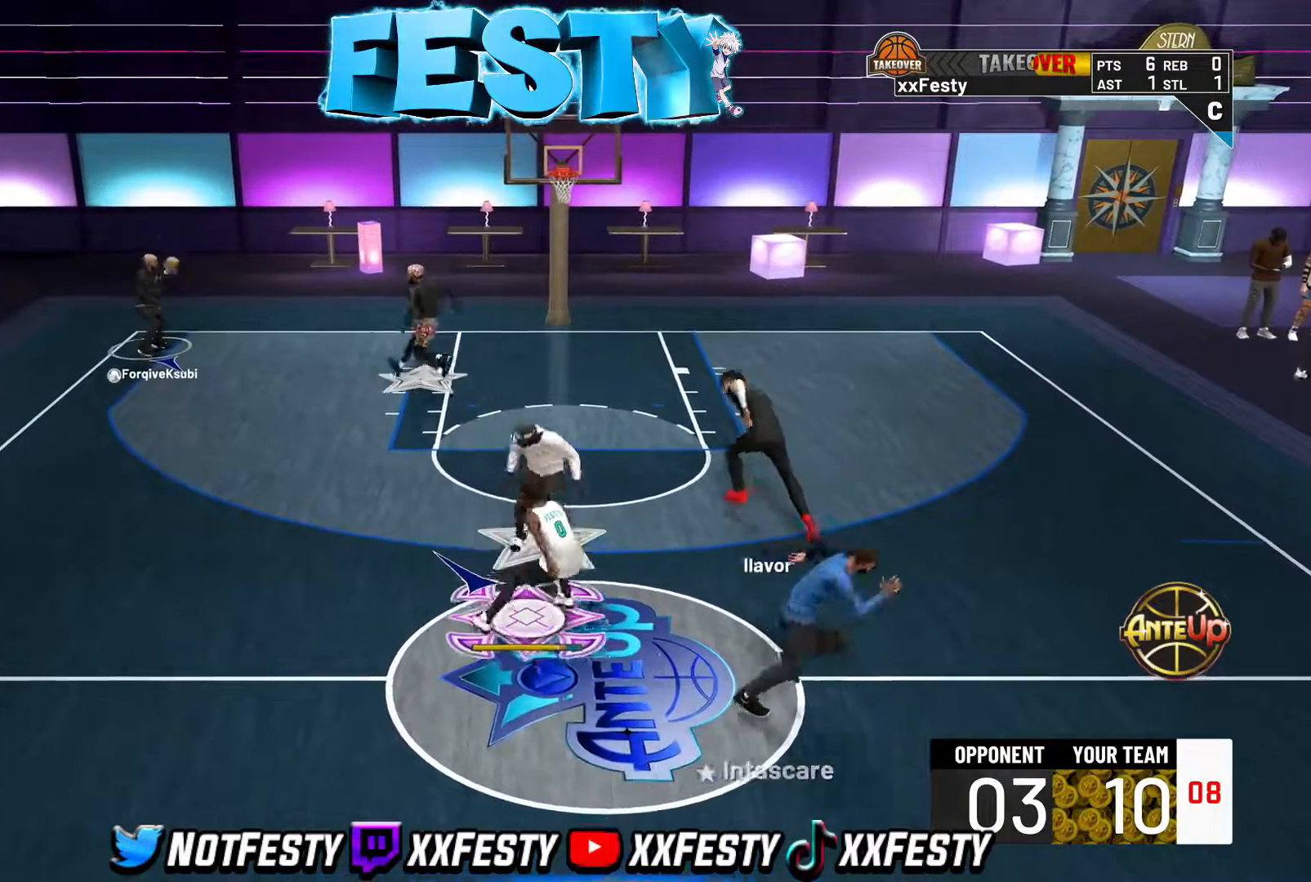
{"buttons": ["R2"], "left_stick": "up-left", "right_stick": "center", "events": [[200, "left_stick", "up"], [367, "left_stick", "up-left"]]}
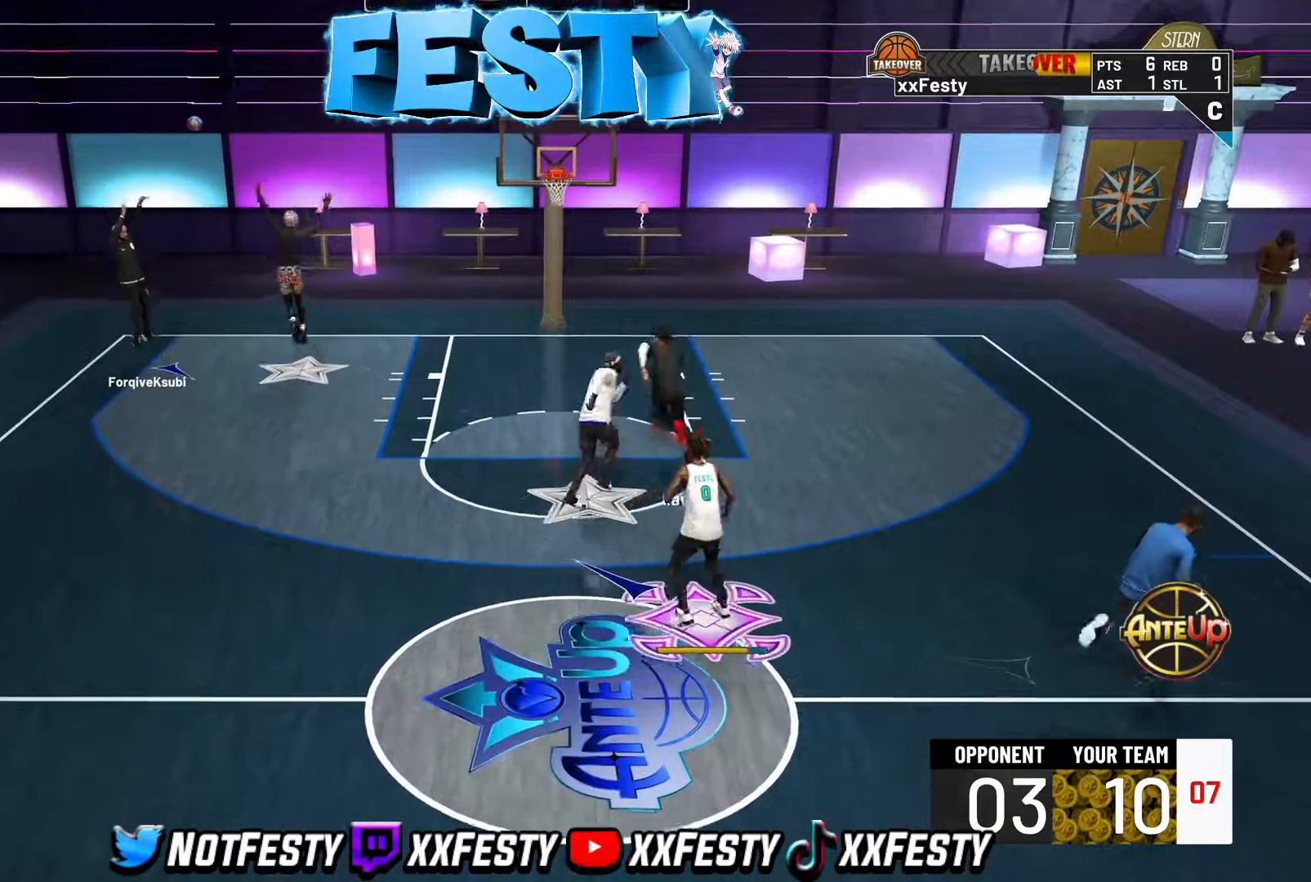
{"buttons": ["R2"], "left_stick": "up-left", "right_stick": "center", "events": []}
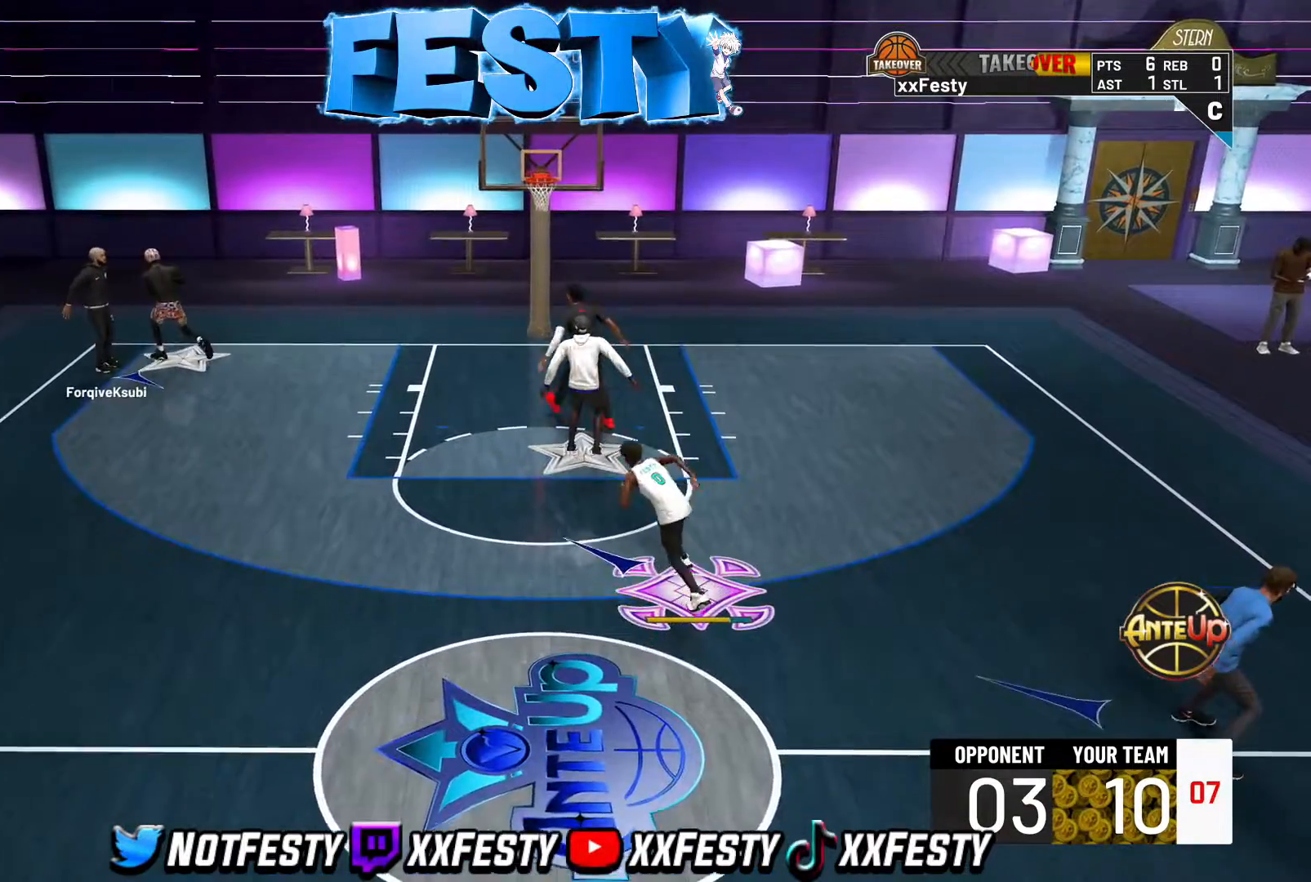
{"buttons": ["L2", "R2"], "left_stick": "down-right", "right_stick": "center", "events": [[267, "left_stick", "up-right"], [300, "L2", "down"], [317, "R2", "up"], [317, "left_stick", "down-right"], [367, "CROSS", "down"], [433, "CROSS", "up"], [467, "R2", "down"]]}
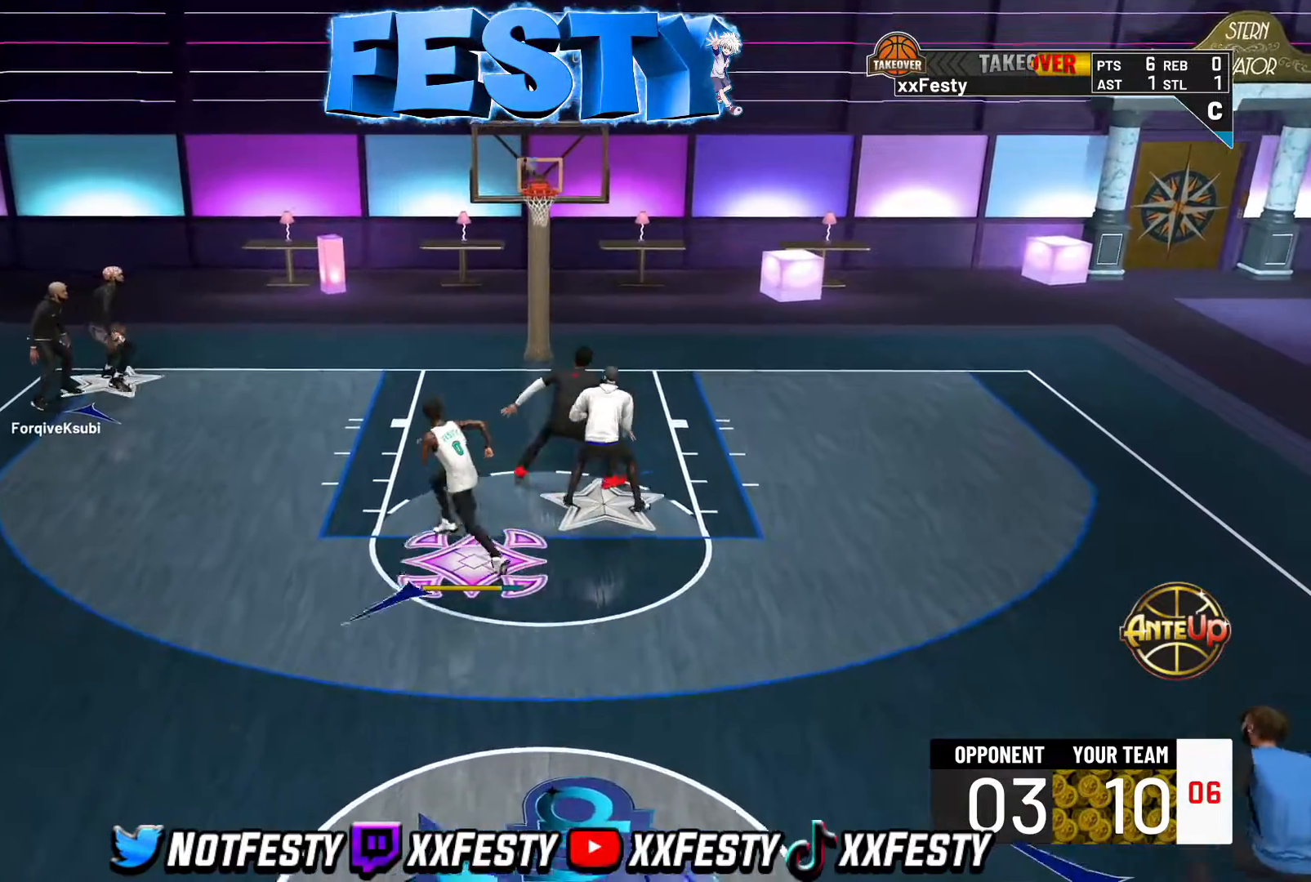
{"buttons": [], "left_stick": "down-right", "right_stick": "center", "events": [[33, "L2", "up"], [83, "R2", "up"], [167, "R2", "down"], [300, "R2", "up"]]}
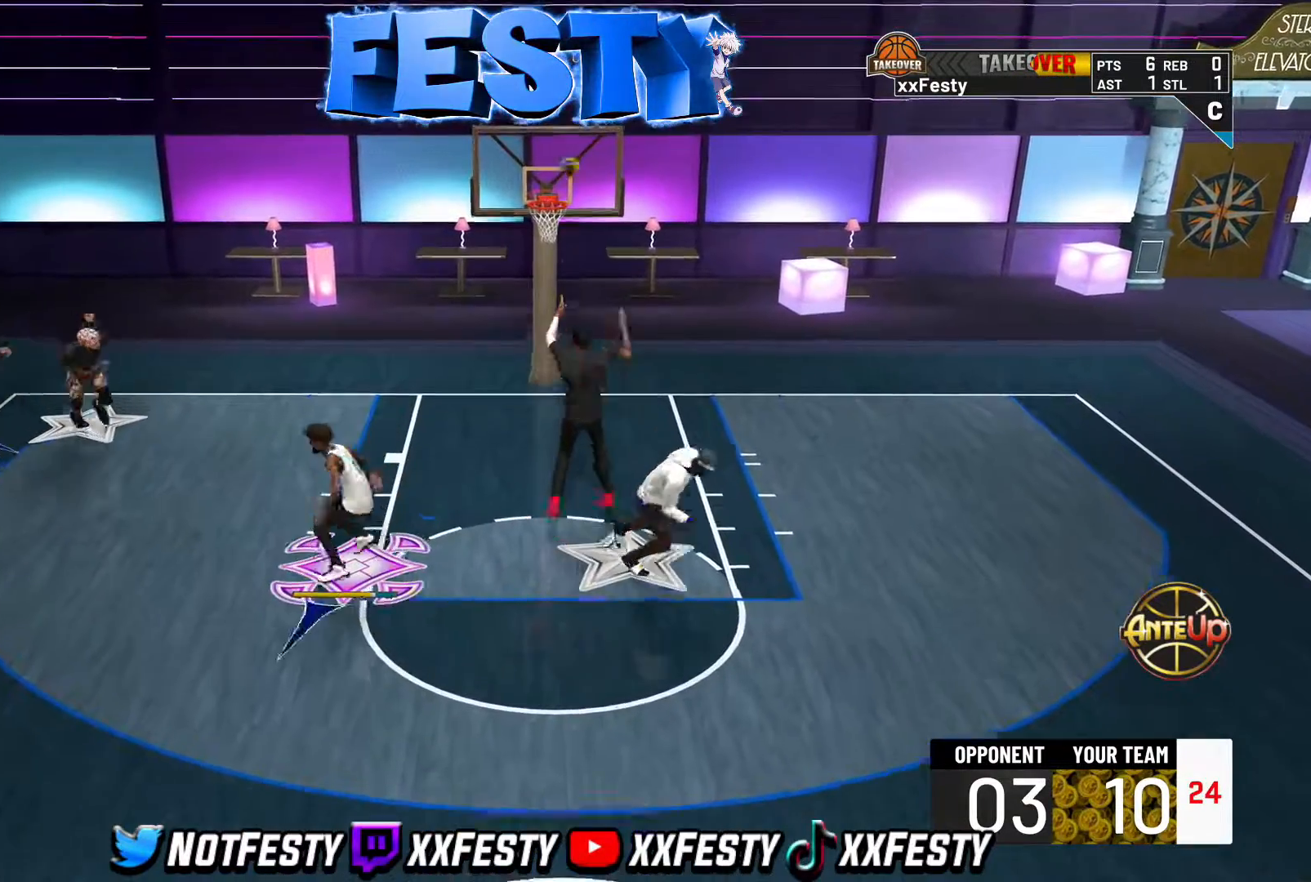
{"buttons": ["R2"], "left_stick": "up-left", "right_stick": "center", "events": [[67, "R2", "down"], [283, "left_stick", "down-left"], [300, "R2", "up"], [367, "left_stick", "up-left"], [417, "R2", "down"]]}
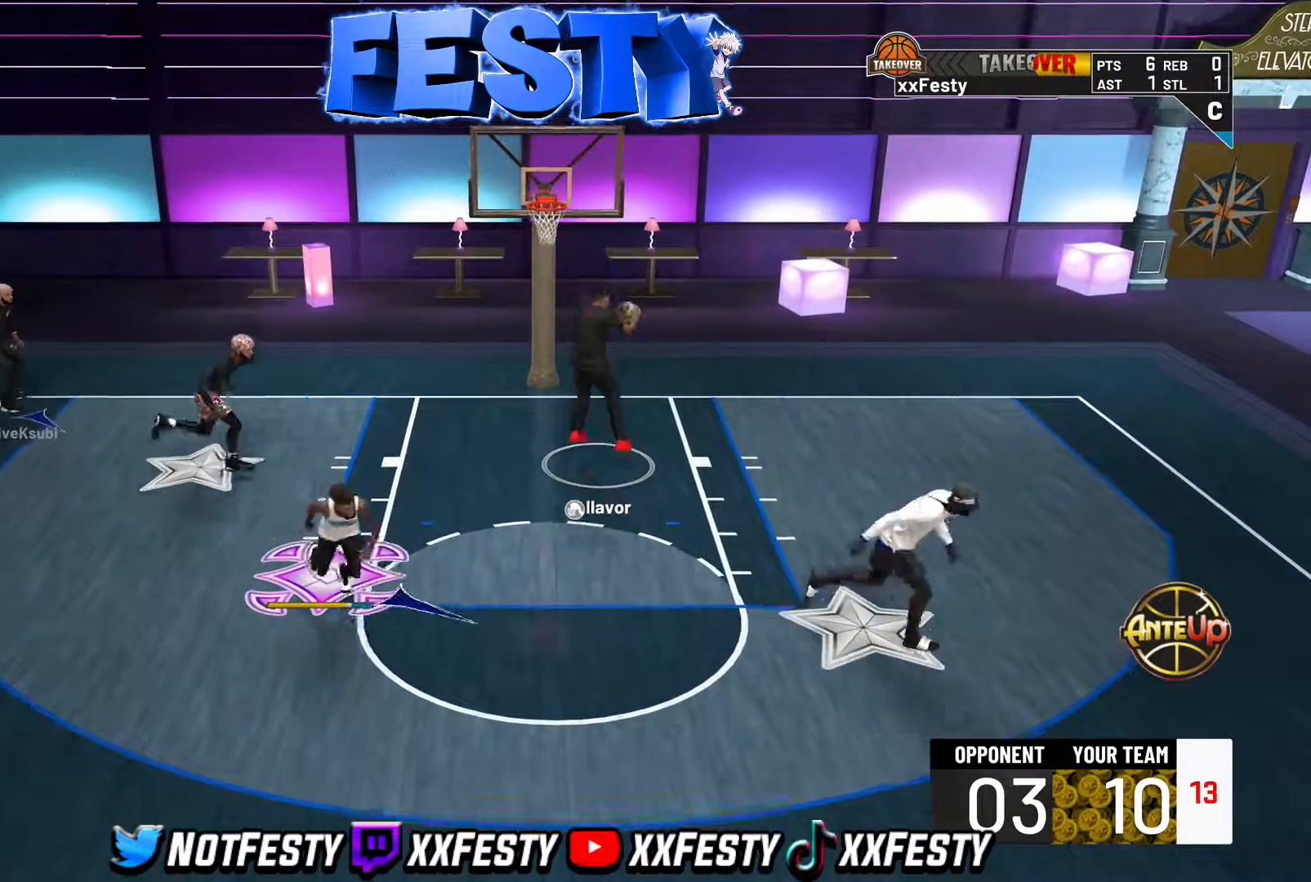
{"buttons": ["R2"], "left_stick": "up-left", "right_stick": "center", "events": []}
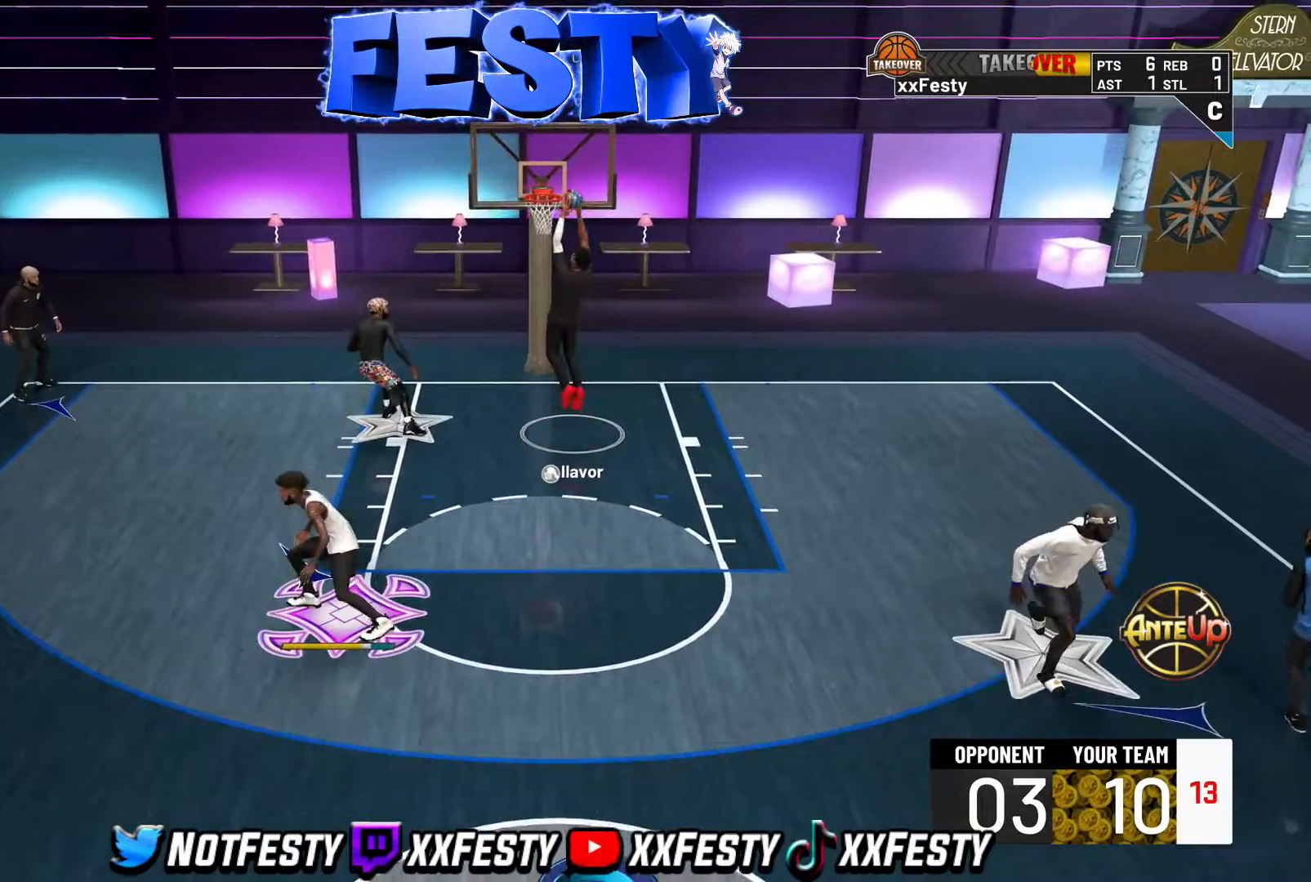
{"buttons": [], "left_stick": "up-left", "right_stick": "center", "events": [[233, "CROSS", "down"], [233, "R2", "up"], [283, "CROSS", "up"], [367, "CROSS", "down"], [417, "CROSS", "up"]]}
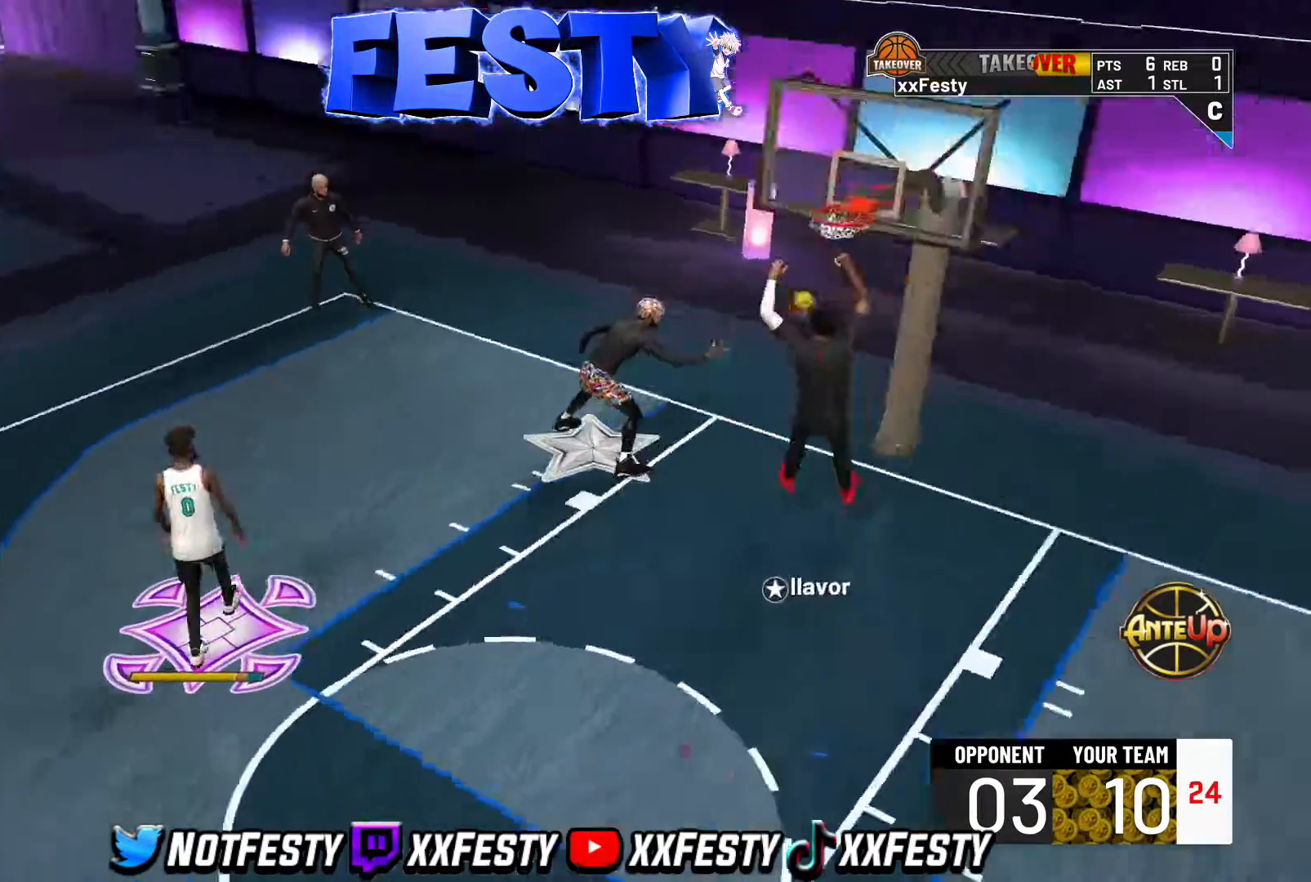
{"buttons": [], "left_stick": "left", "right_stick": "center", "events": [[50, "left_stick", "center"], [383, "left_stick", "left"]]}
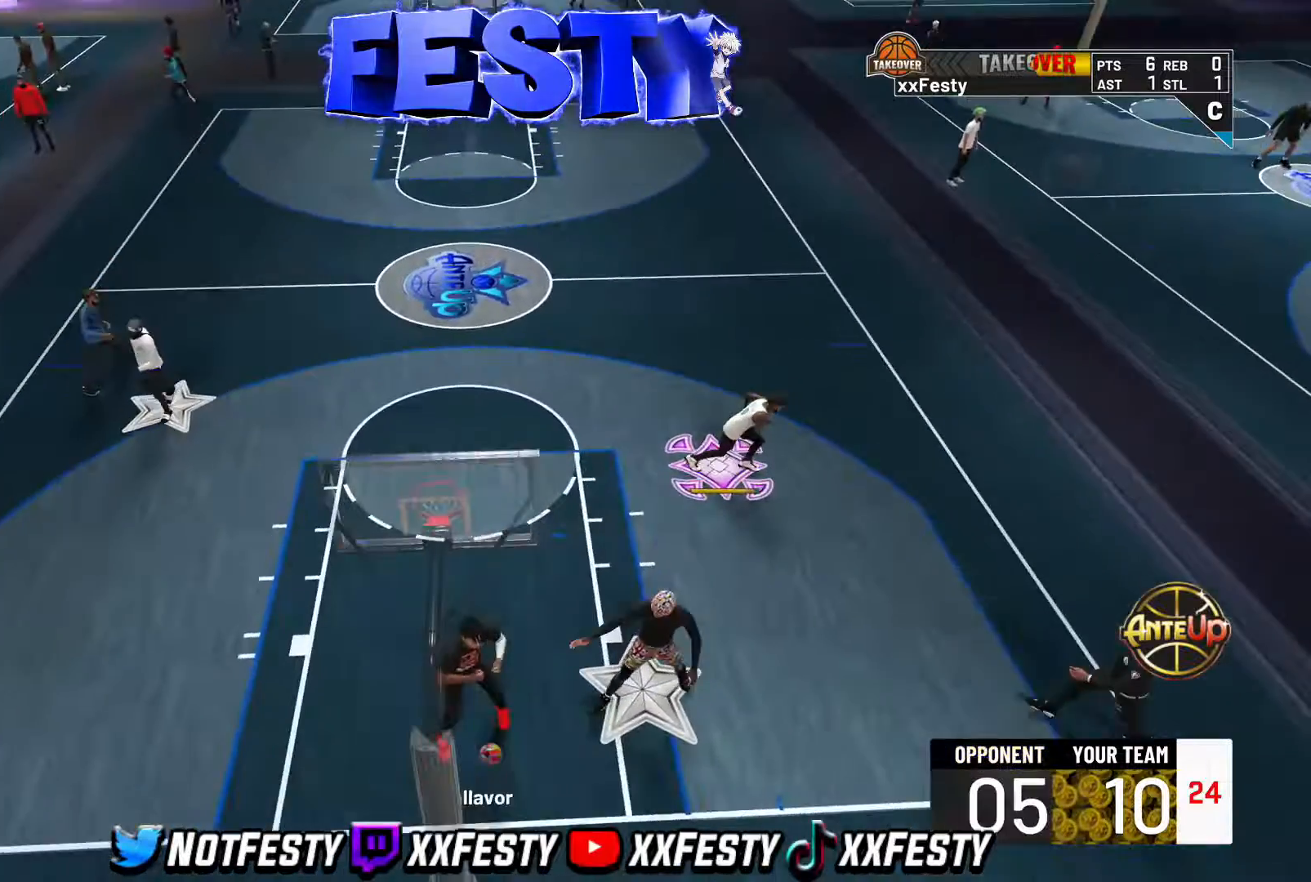
{"buttons": ["CROSS"], "left_stick": "left", "right_stick": "center", "events": [[350, "CROSS", "down"], [450, "CROSS", "up"], [483, "CROSS", "down"]]}
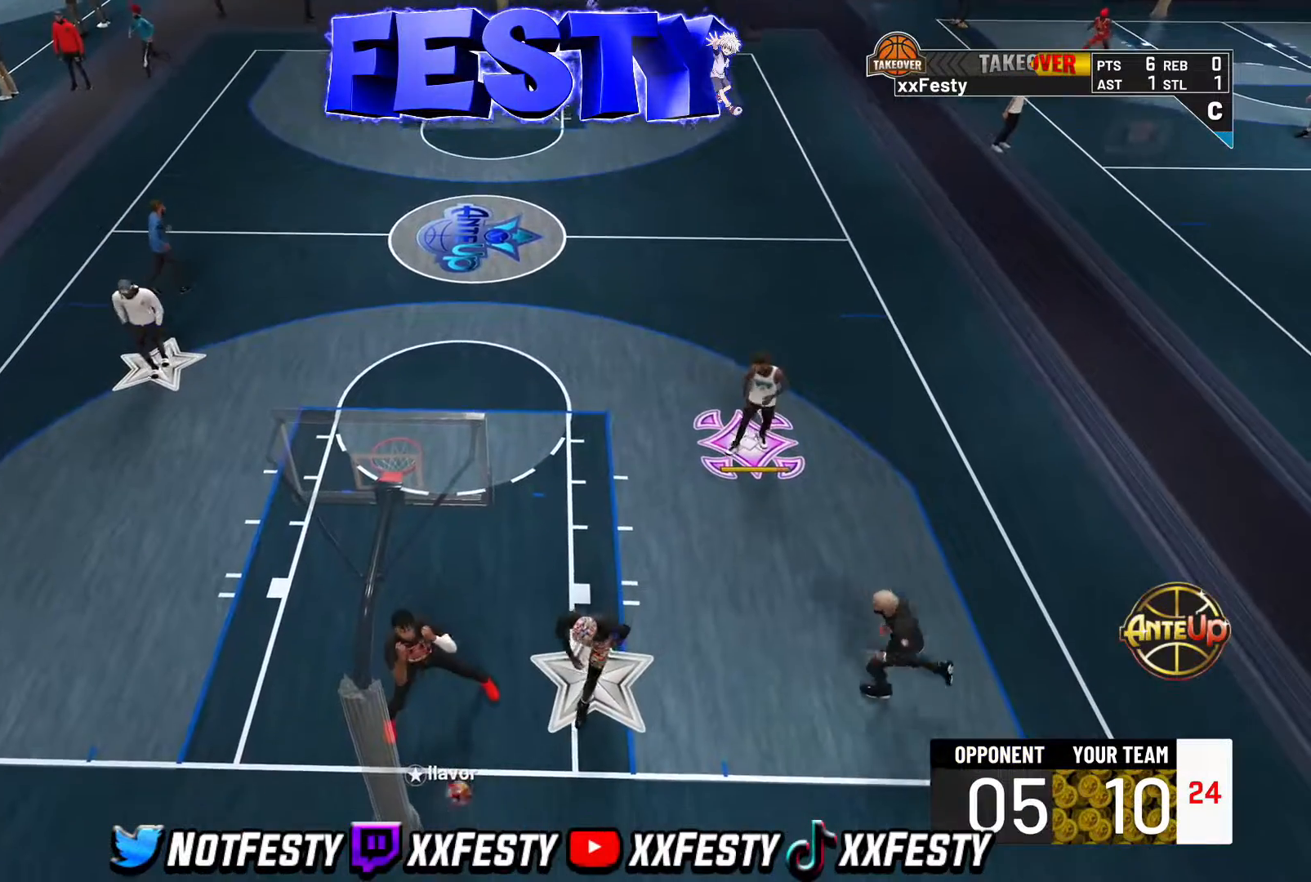
{"buttons": [], "left_stick": "left", "right_stick": "center", "events": [[67, "CROSS", "up"], [100, "CROSS", "down"], [183, "CROSS", "up"], [400, "CROSS", "down"], [450, "CROSS", "up"]]}
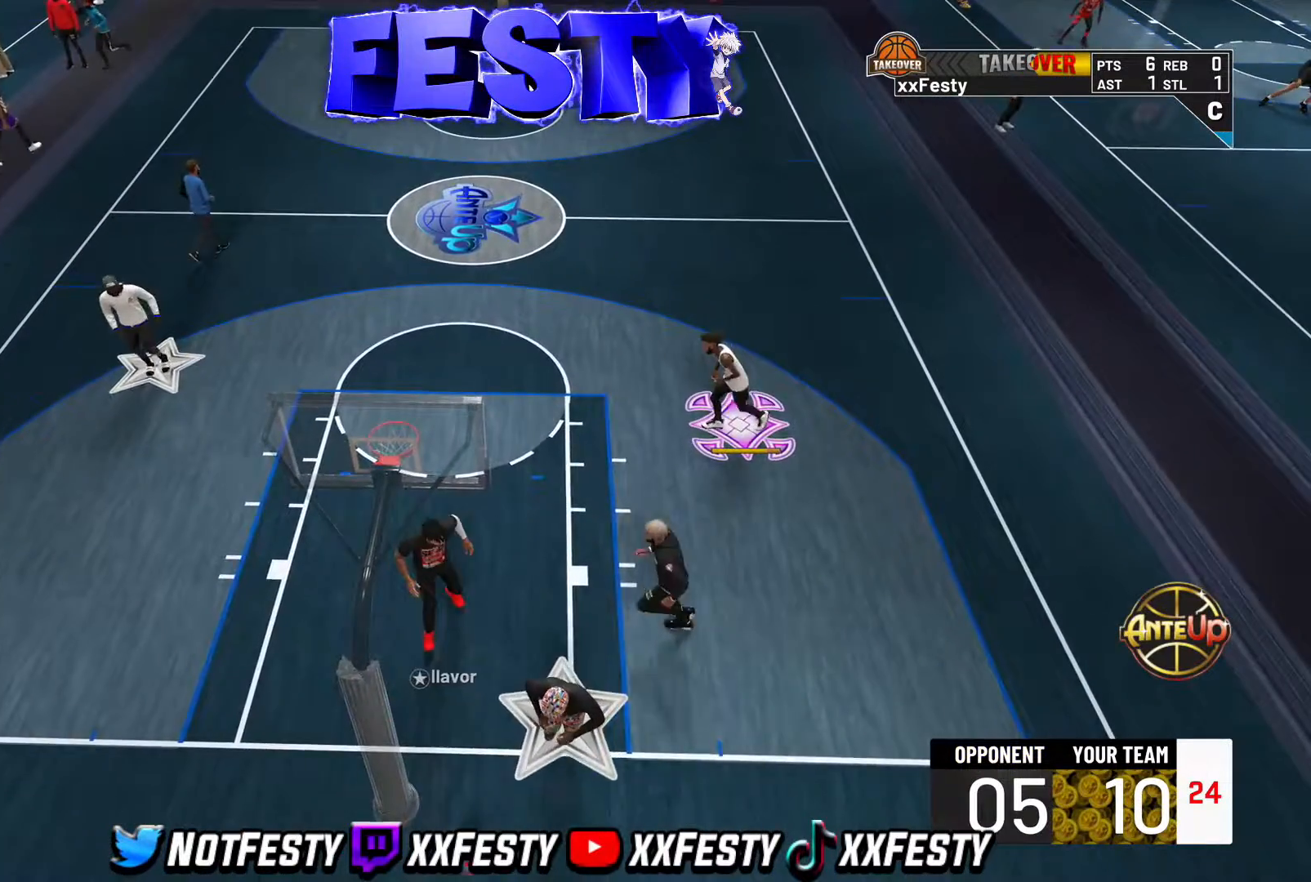
{"buttons": [], "left_stick": "left", "right_stick": "center", "events": [[100, "CROSS", "down"], [150, "CROSS", "up"], [267, "CROSS", "down"], [350, "CROSS", "up"]]}
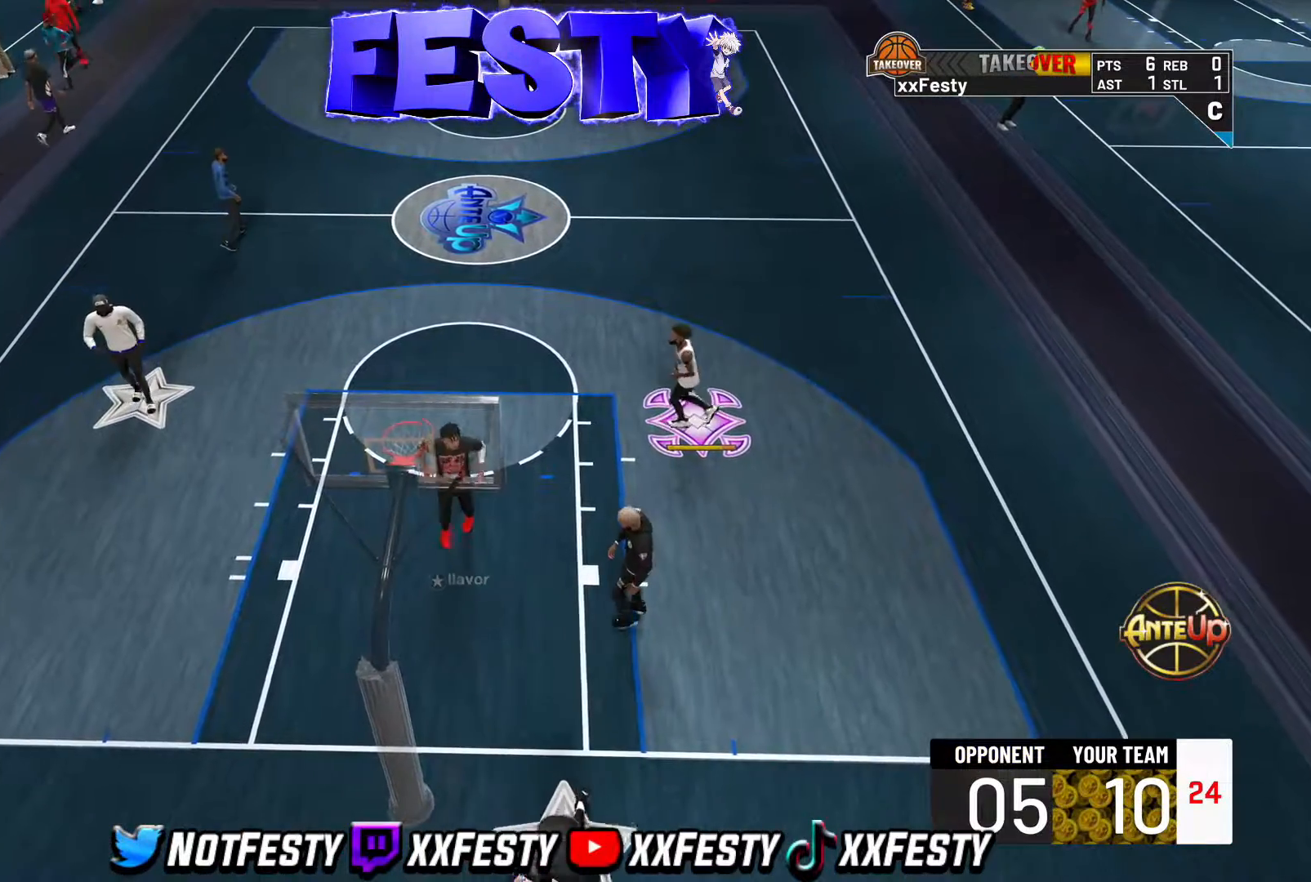
{"buttons": ["CROSS"], "left_stick": "down-left", "right_stick": "center", "events": [[117, "left_stick", "down-left"], [500, "CROSS", "down"]]}